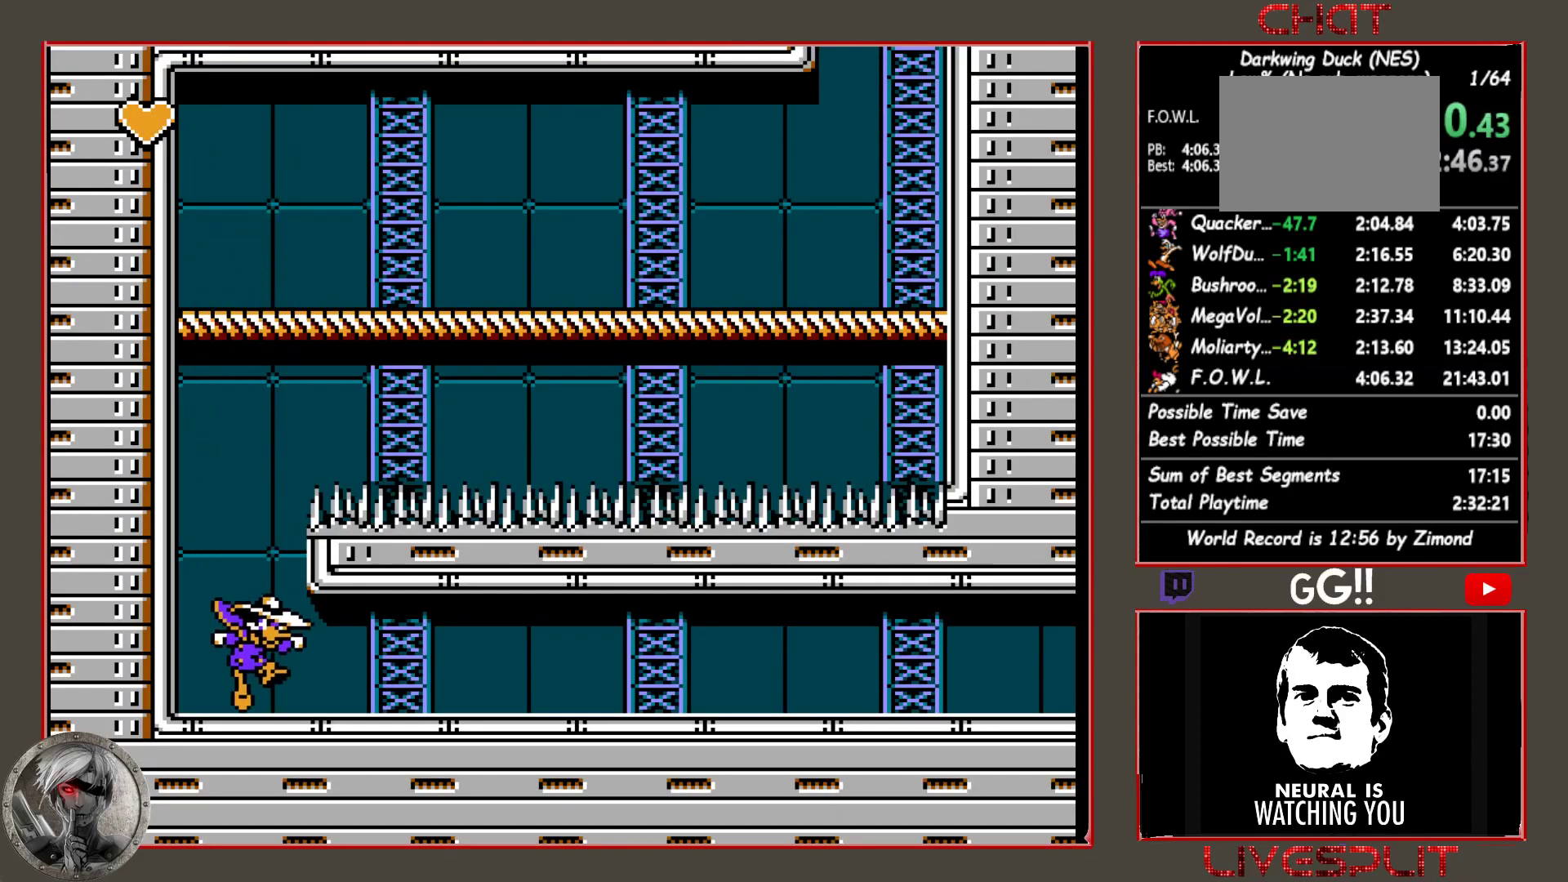
Gameplay with a controller (PlayStation layout); each line is a JSON object with the inputs held at the frame after it. "button_events" lists button changes between this image and that frame as [ms after this image, input, new state], when the widget could be followed in between (sticks are given only as held states). Not read: L2 L3 R2 R3 left_stick right_stick.
{"buttons": ["DPAD_RIGHT"], "button_events": []}
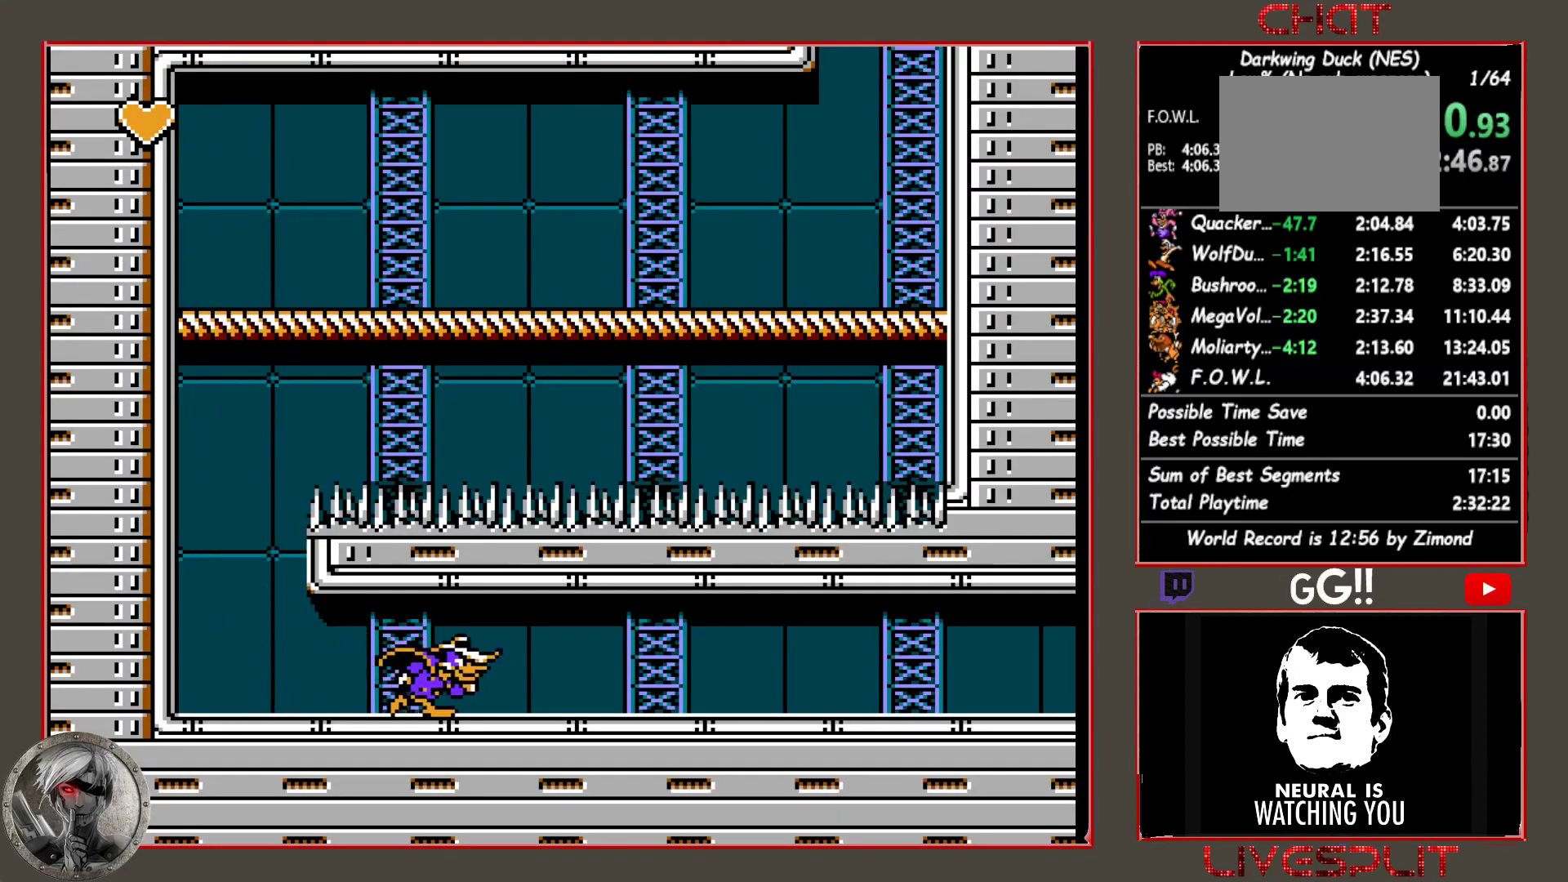
{"buttons": ["DPAD_RIGHT"], "button_events": []}
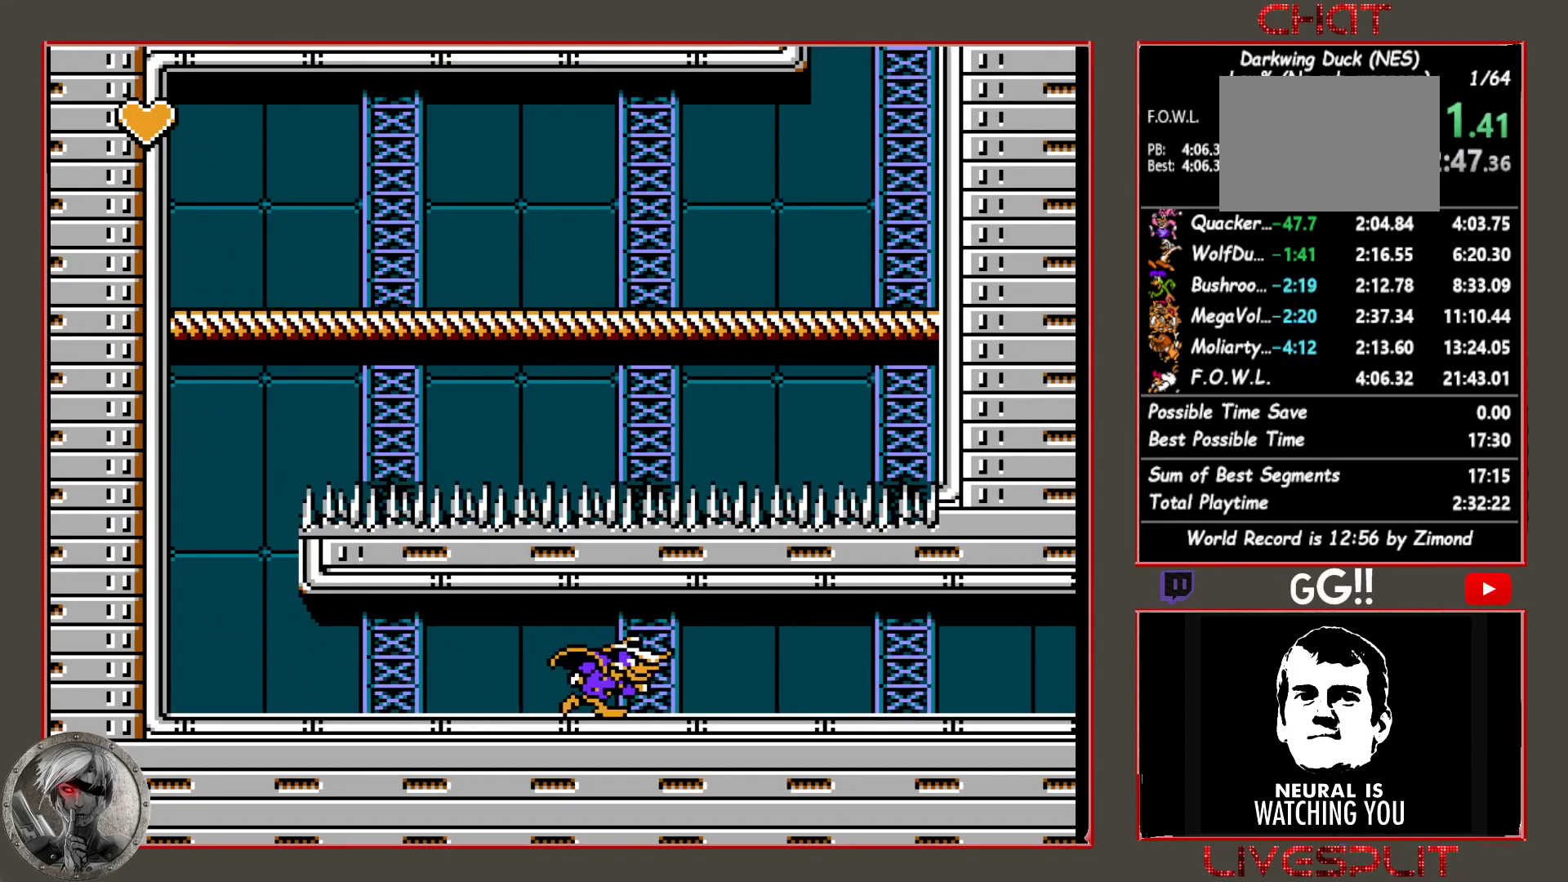
{"buttons": ["DPAD_RIGHT"], "button_events": []}
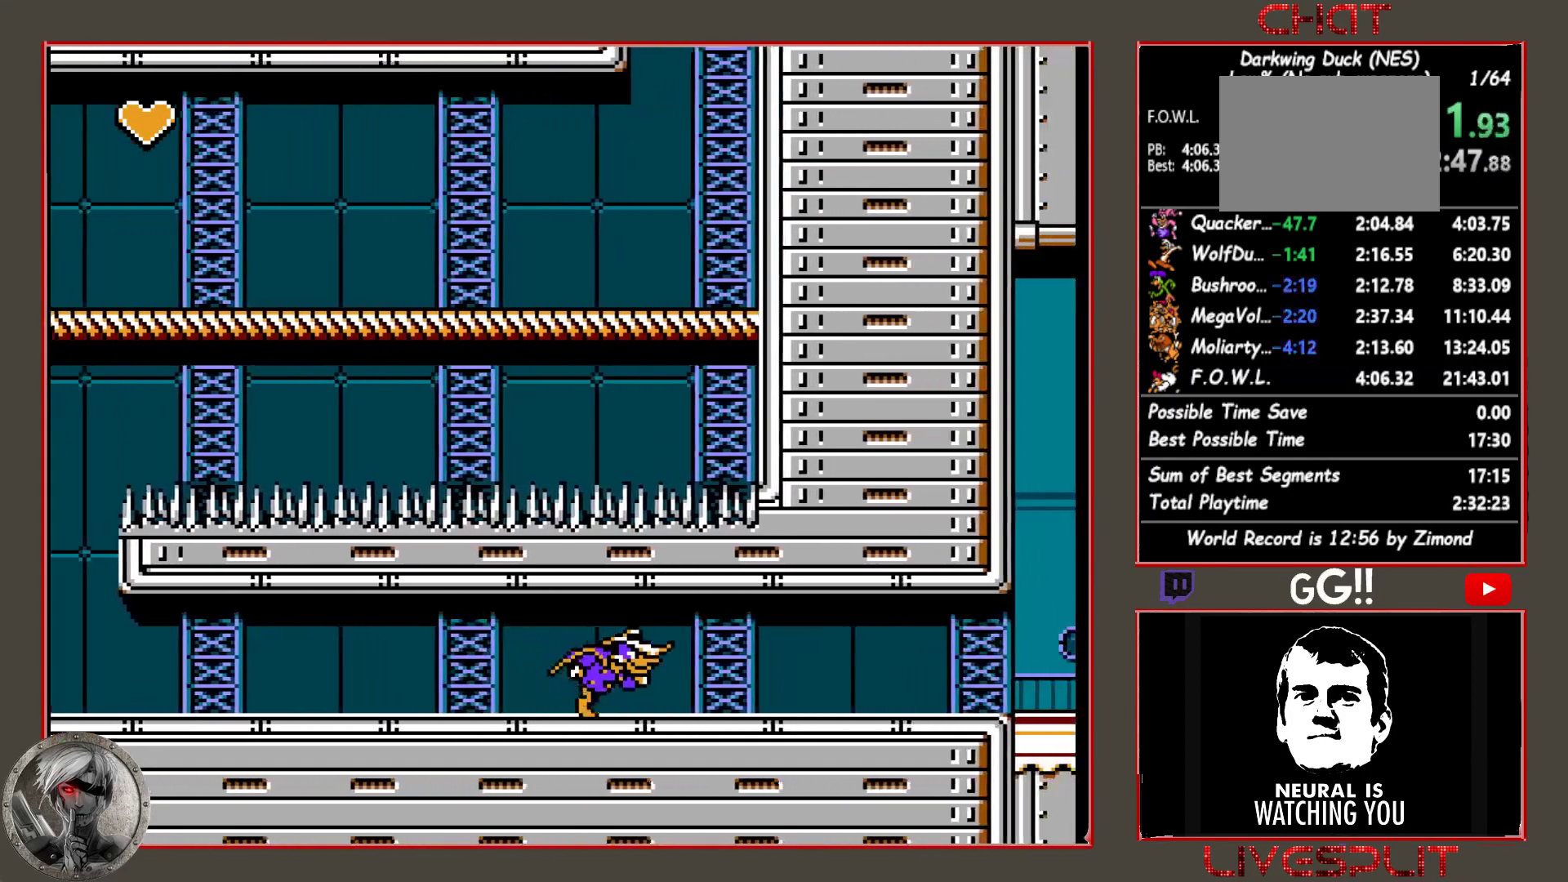
{"buttons": ["DPAD_RIGHT"], "button_events": []}
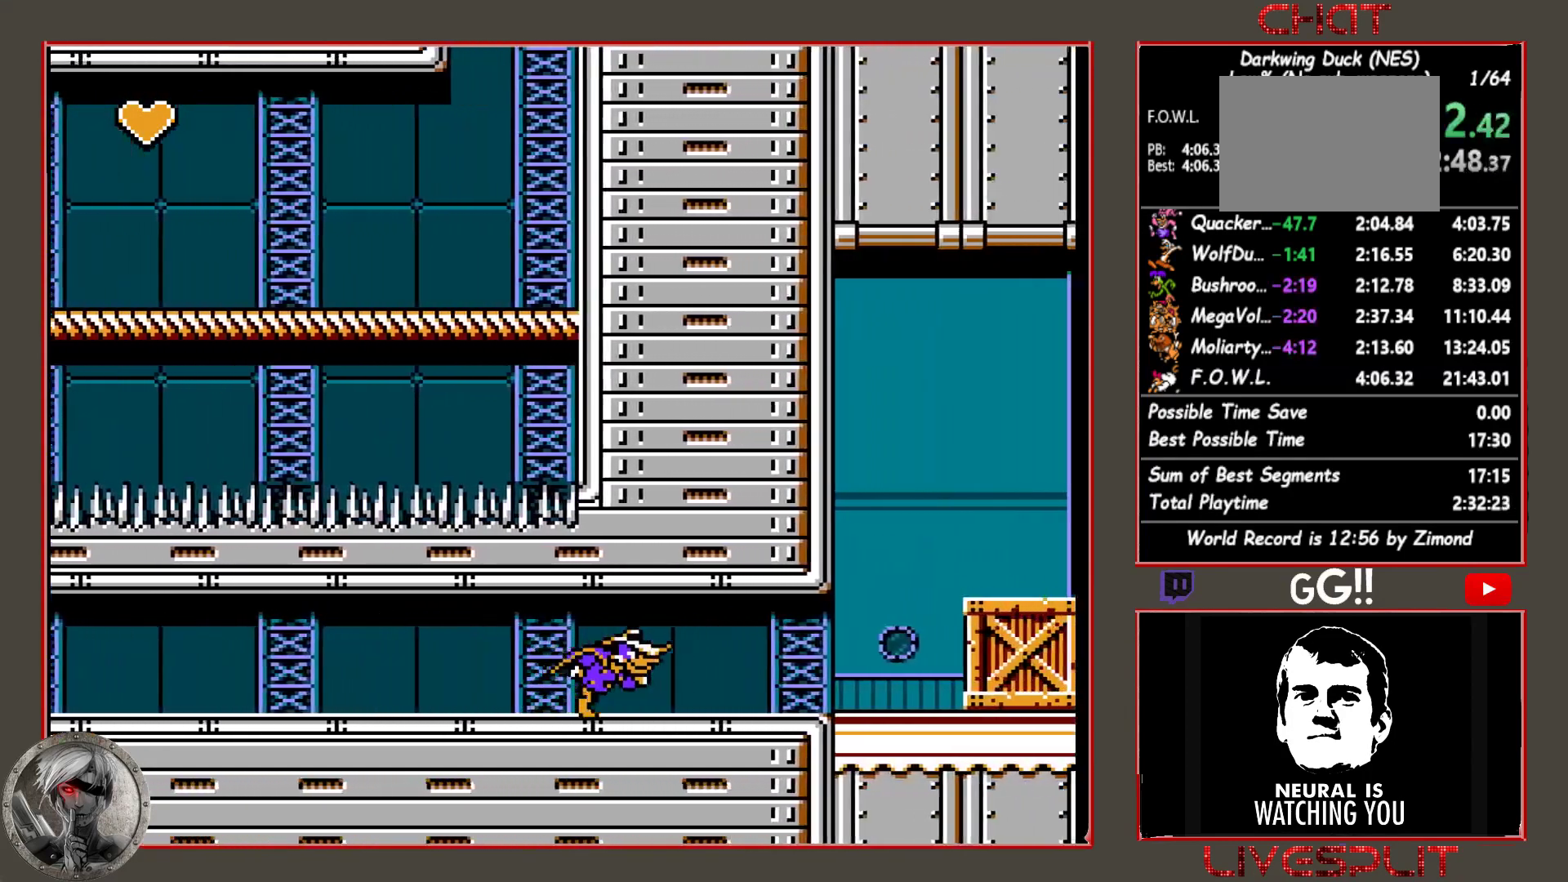
{"buttons": ["DPAD_RIGHT"], "button_events": []}
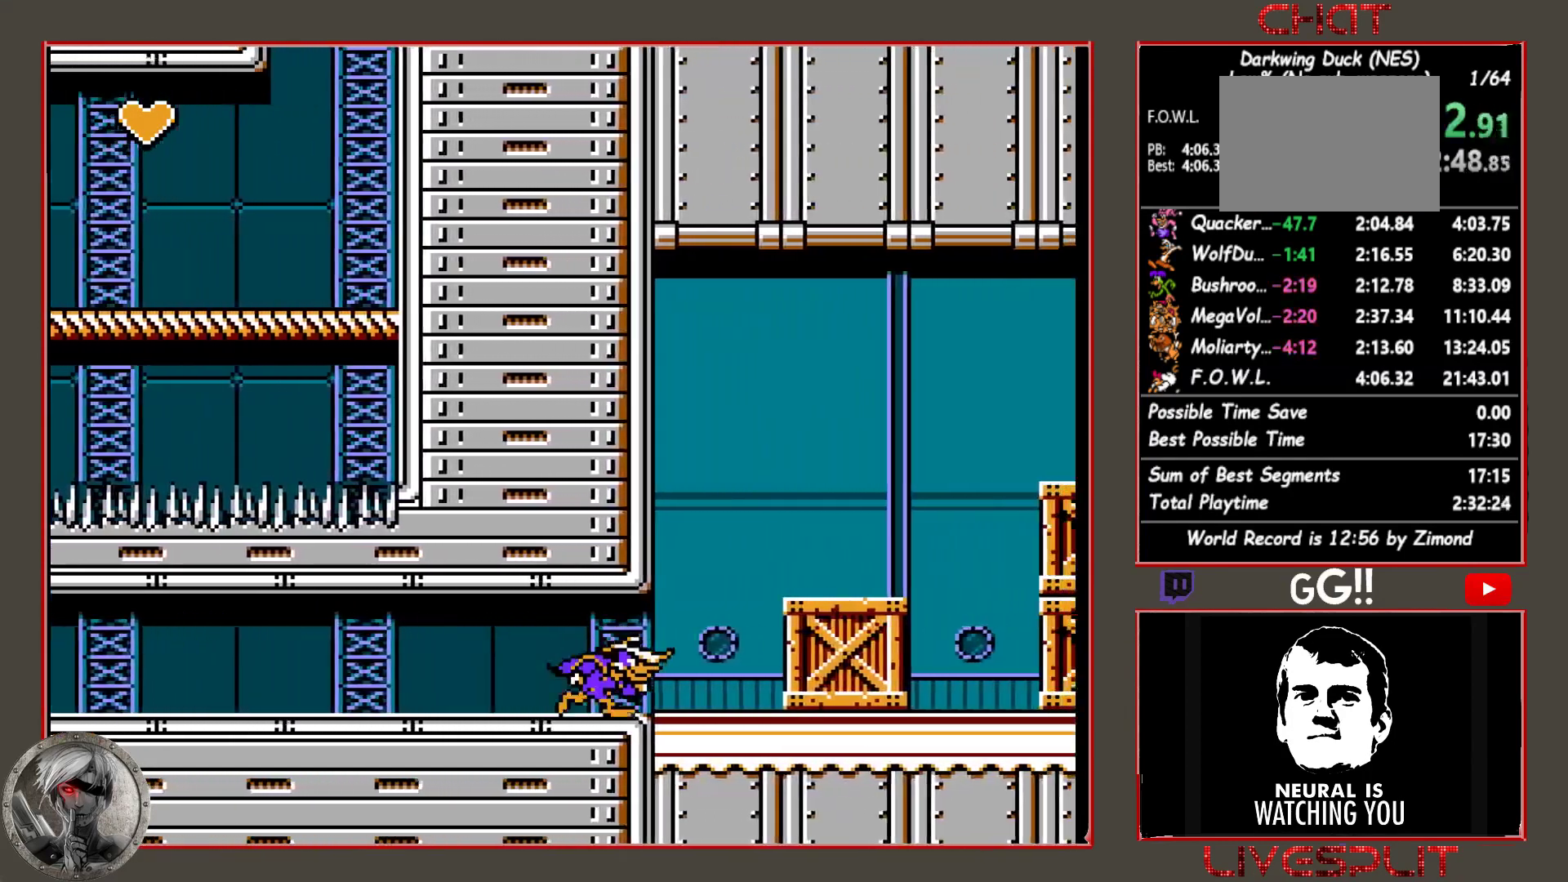
{"buttons": ["CIRCLE", "DPAD_RIGHT"], "button_events": [[317, "CIRCLE", "down"]]}
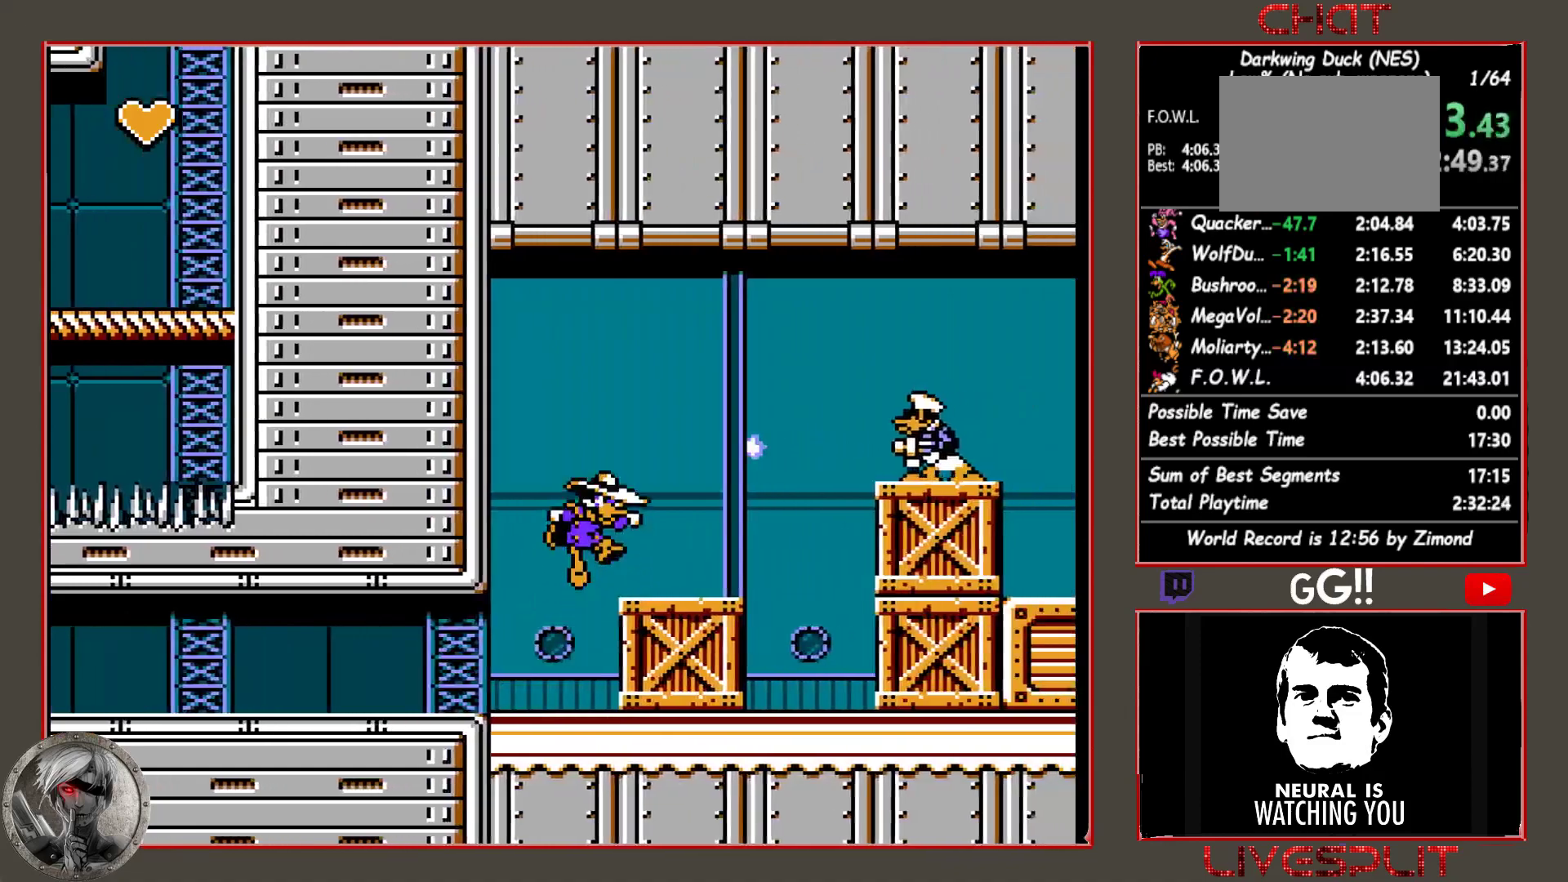
{"buttons": [], "button_events": [[50, "CIRCLE", "up"], [367, "DPAD_RIGHT", "up"]]}
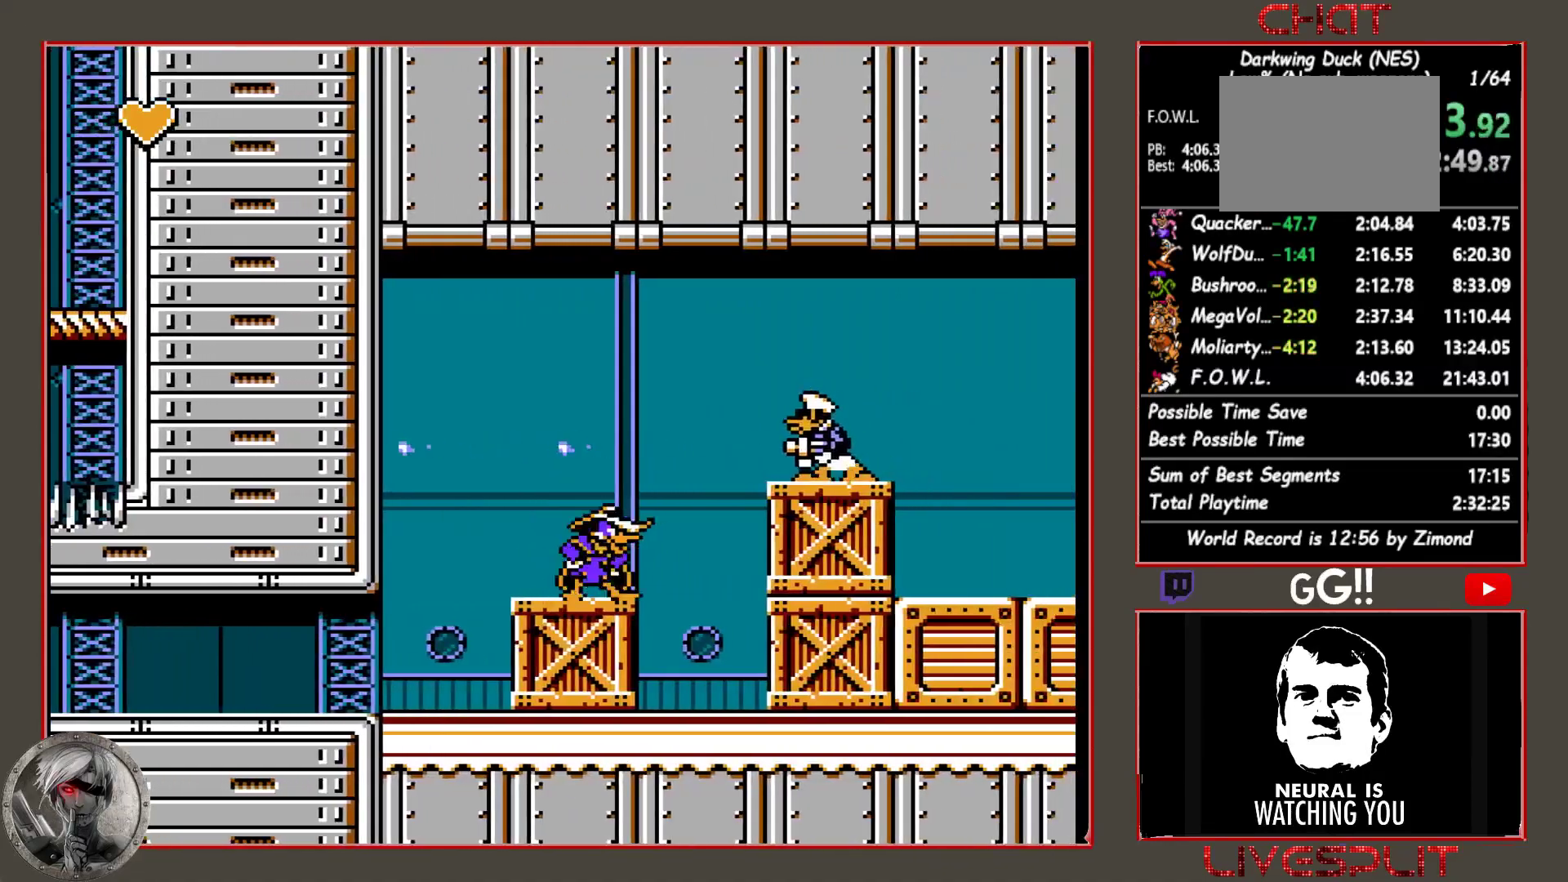
{"buttons": [], "button_events": [[17, "DPAD_RIGHT", "down"], [50, "CIRCLE", "down"], [400, "CIRCLE", "up"], [417, "DPAD_RIGHT", "up"]]}
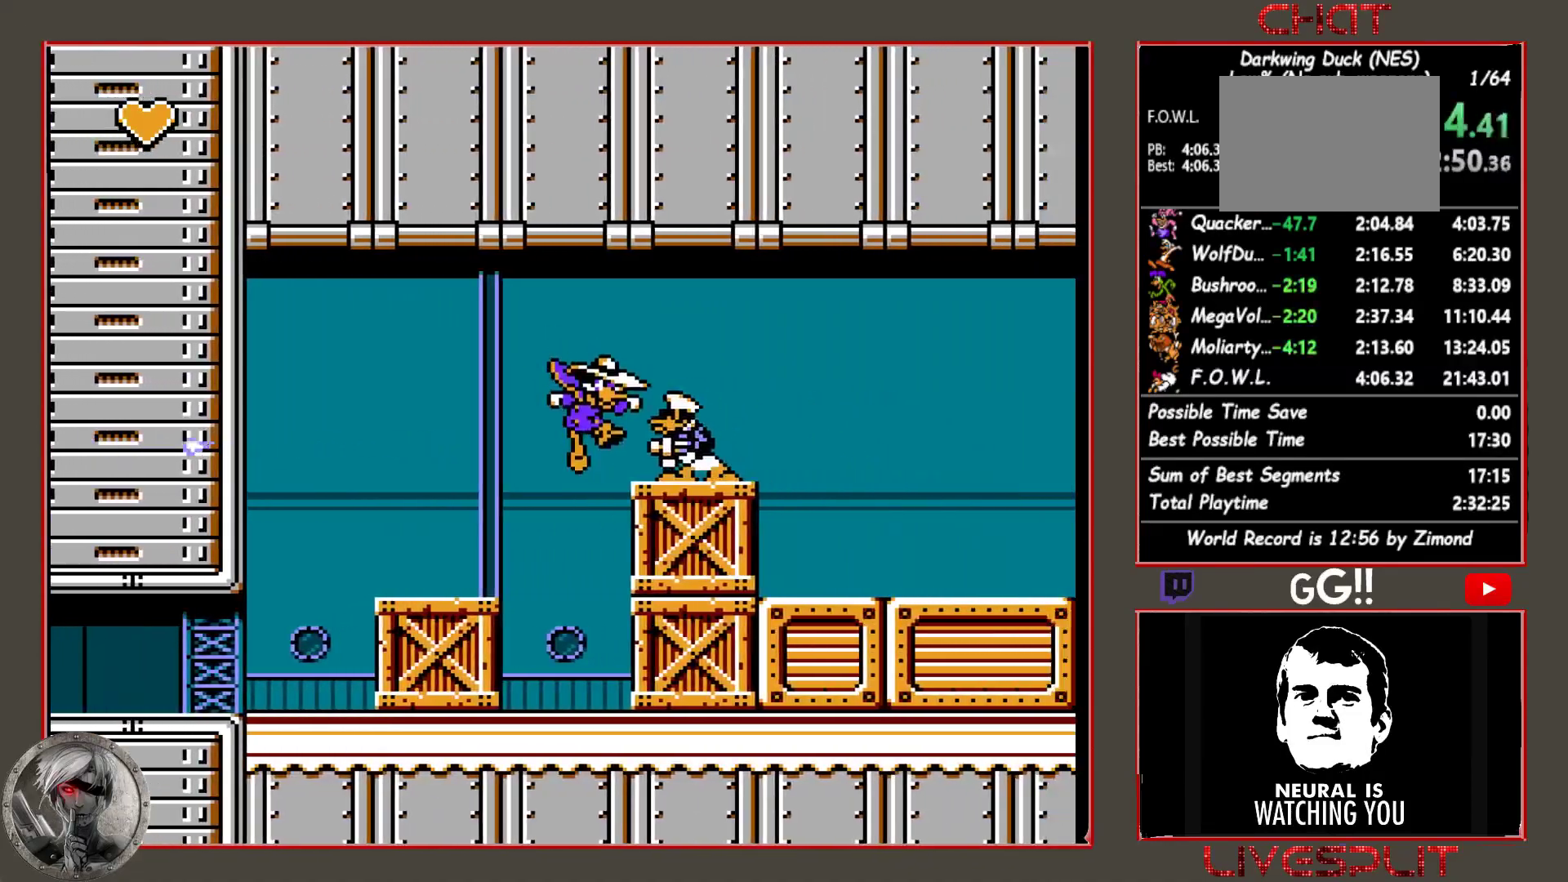
{"buttons": ["CIRCLE", "DPAD_RIGHT"], "button_events": [[117, "CIRCLE", "down"], [183, "DPAD_RIGHT", "down"]]}
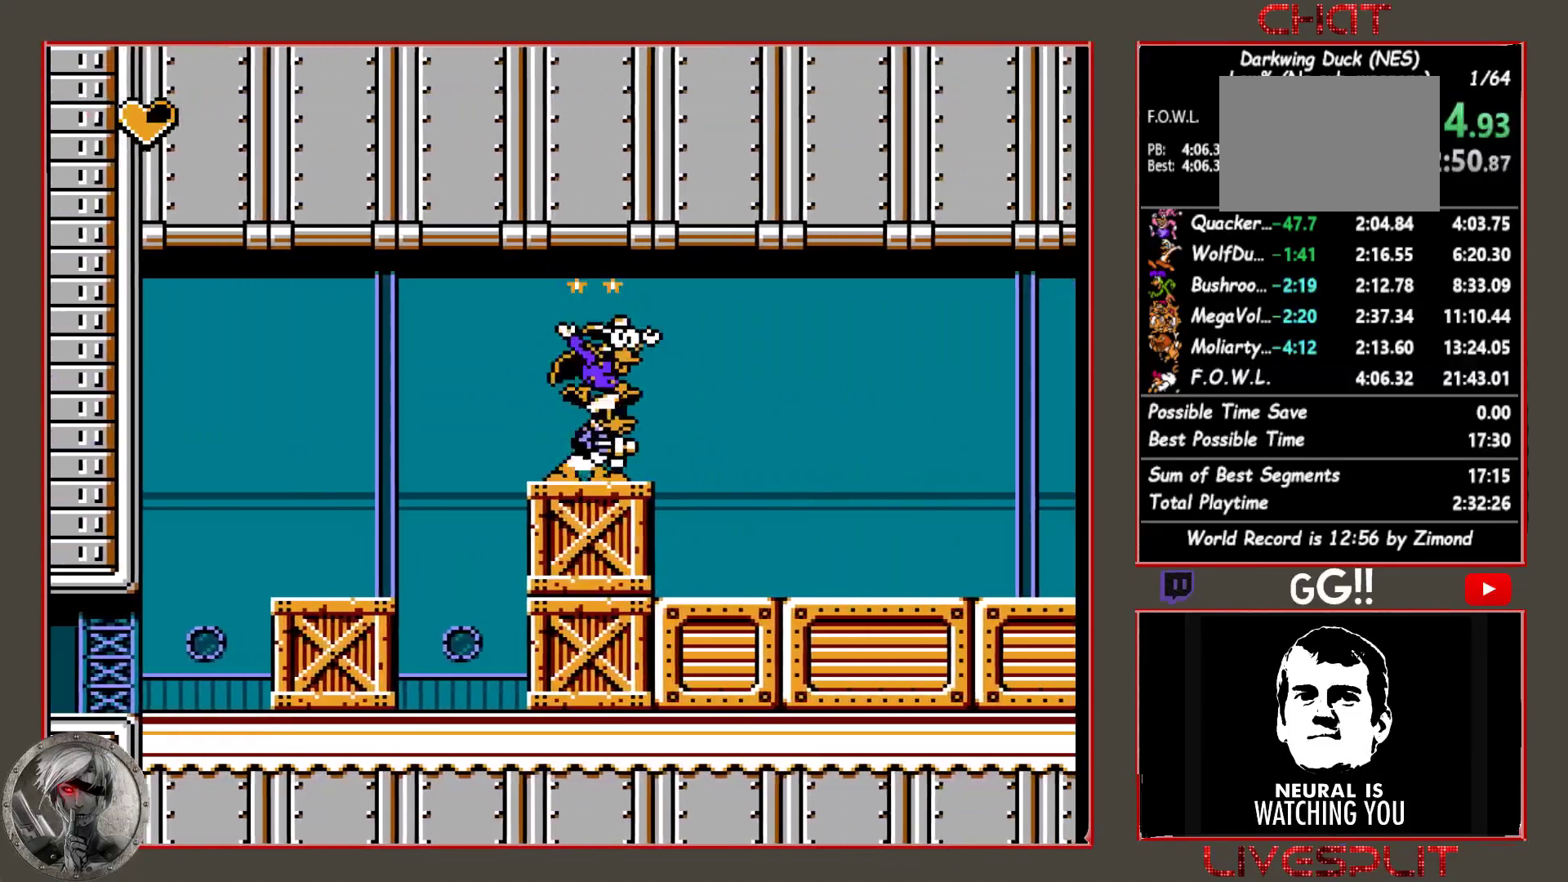
{"buttons": ["DPAD_RIGHT"], "button_events": [[67, "CIRCLE", "up"]]}
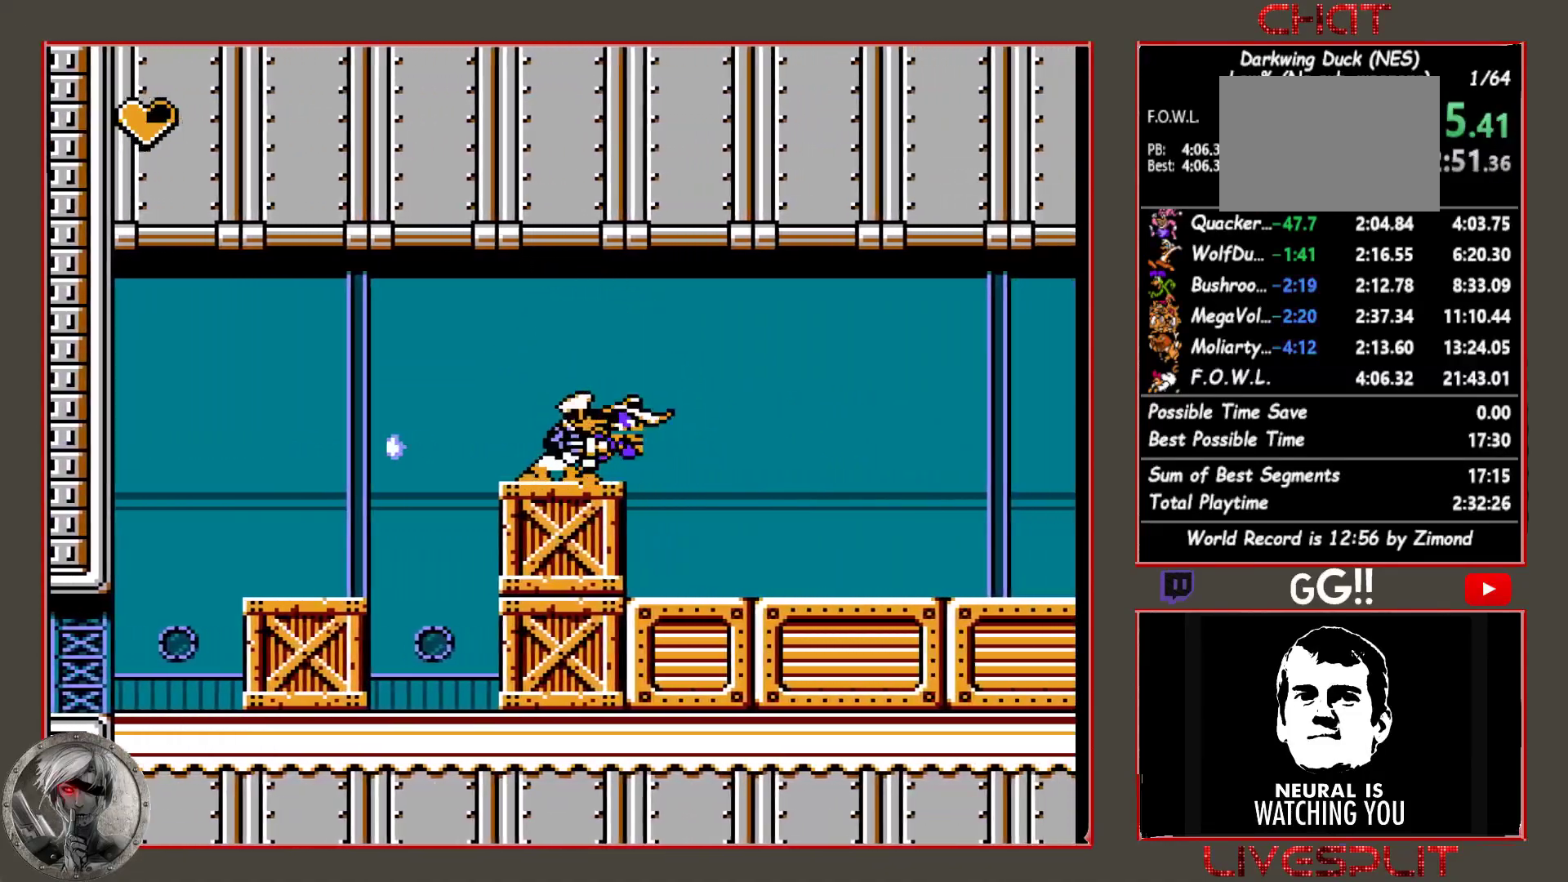
{"buttons": ["DPAD_RIGHT"], "button_events": []}
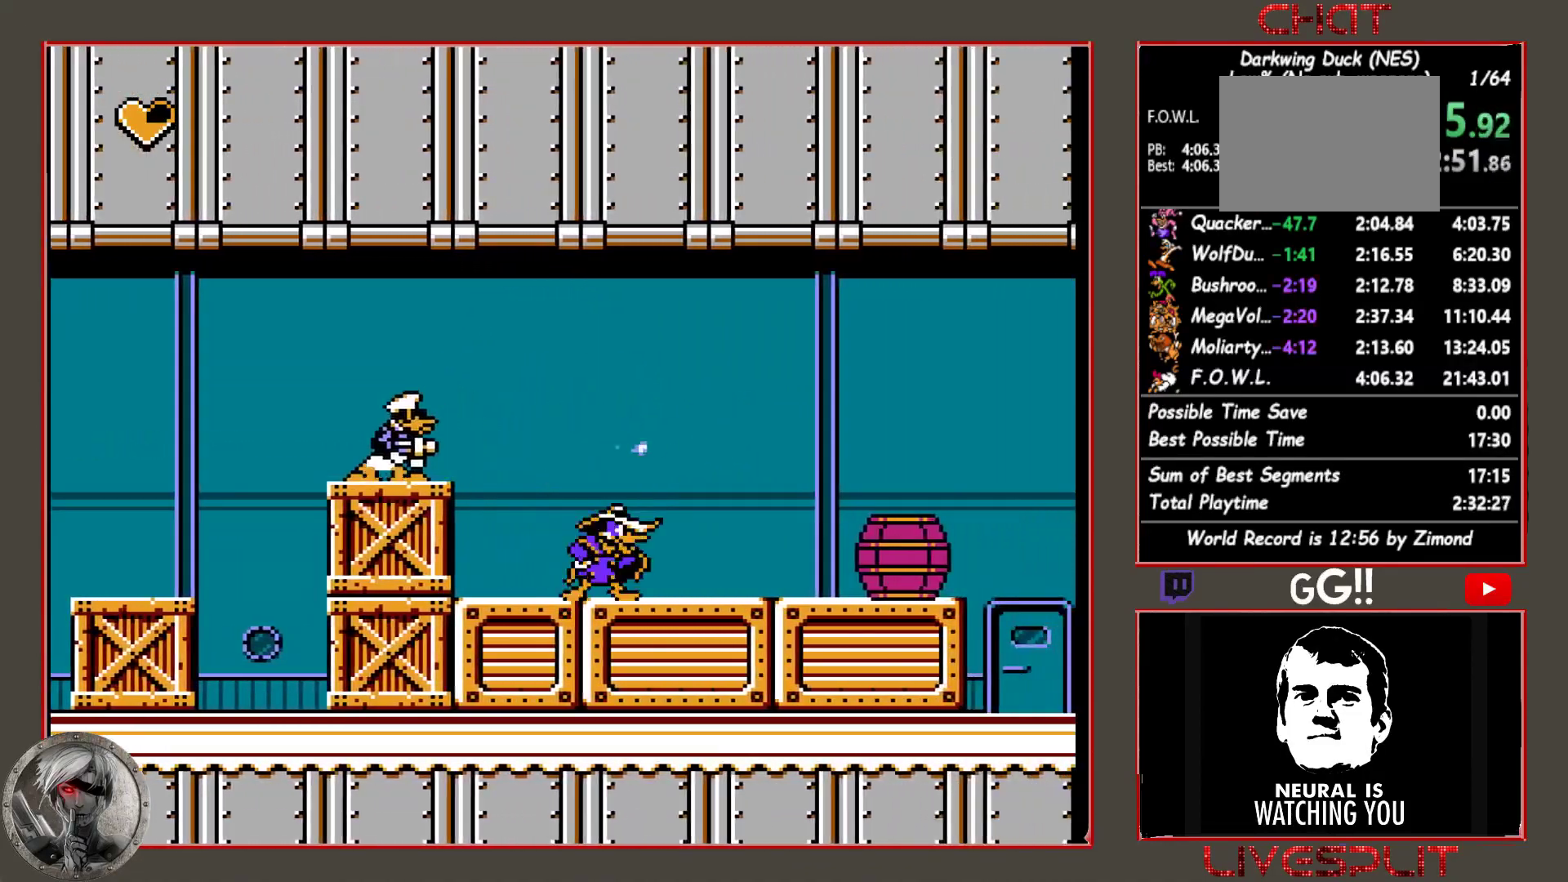
{"buttons": [], "button_events": [[67, "CIRCLE", "down"], [100, "CROSS", "down"], [133, "CIRCLE", "up"], [183, "CROSS", "up"], [183, "DPAD_RIGHT", "up"]]}
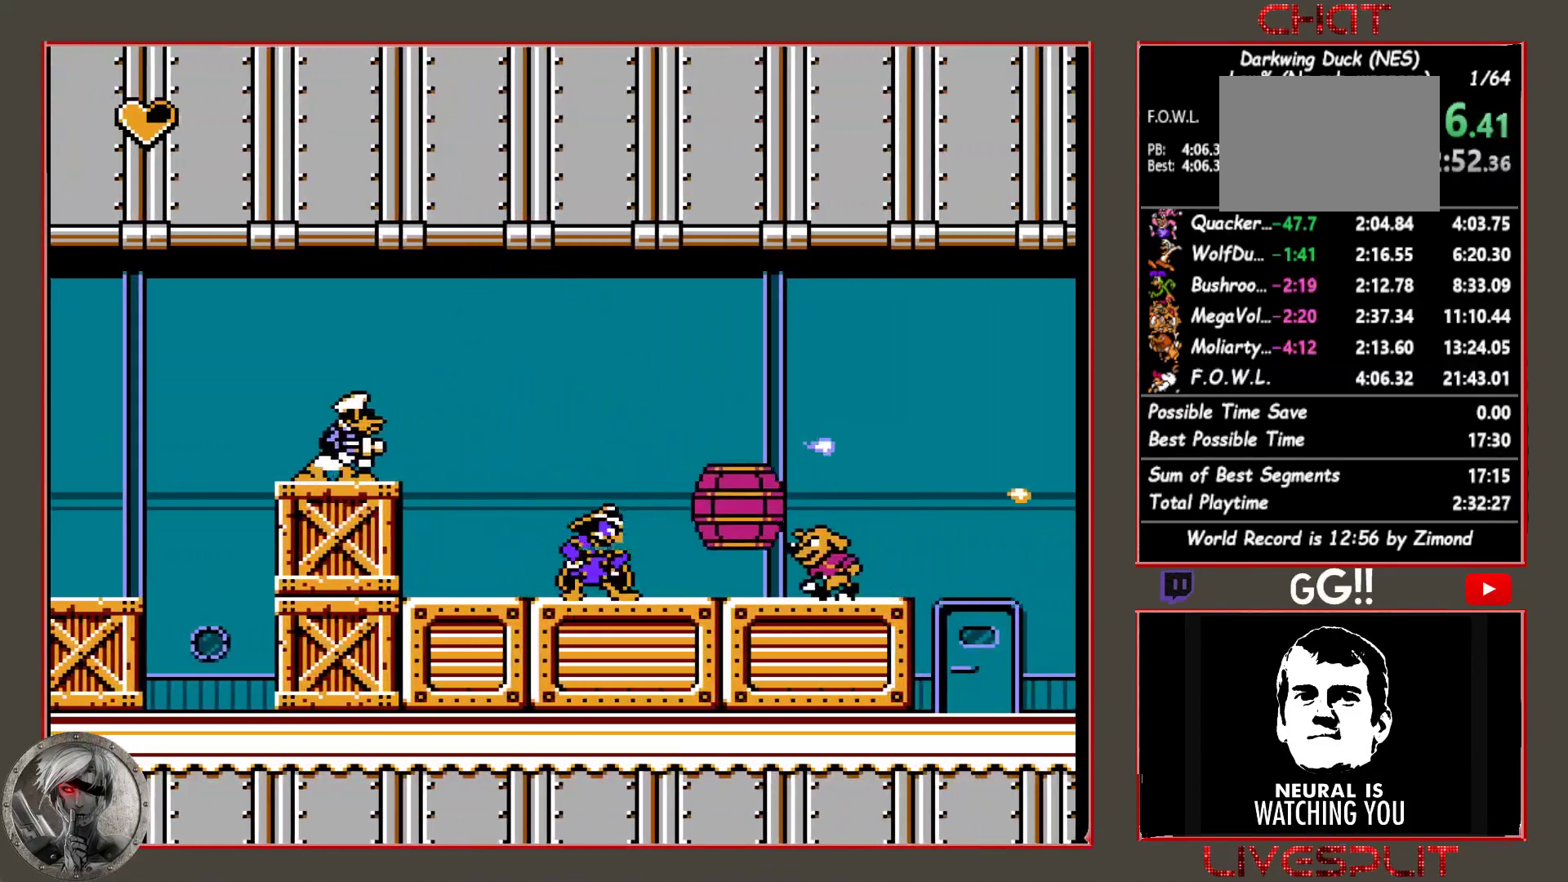
{"buttons": ["CROSS"], "button_events": [[33, "CROSS", "down"], [150, "CROSS", "up"], [200, "CROSS", "down"], [300, "CROSS", "up"], [350, "CROSS", "down"], [433, "CROSS", "up"], [483, "CROSS", "down"]]}
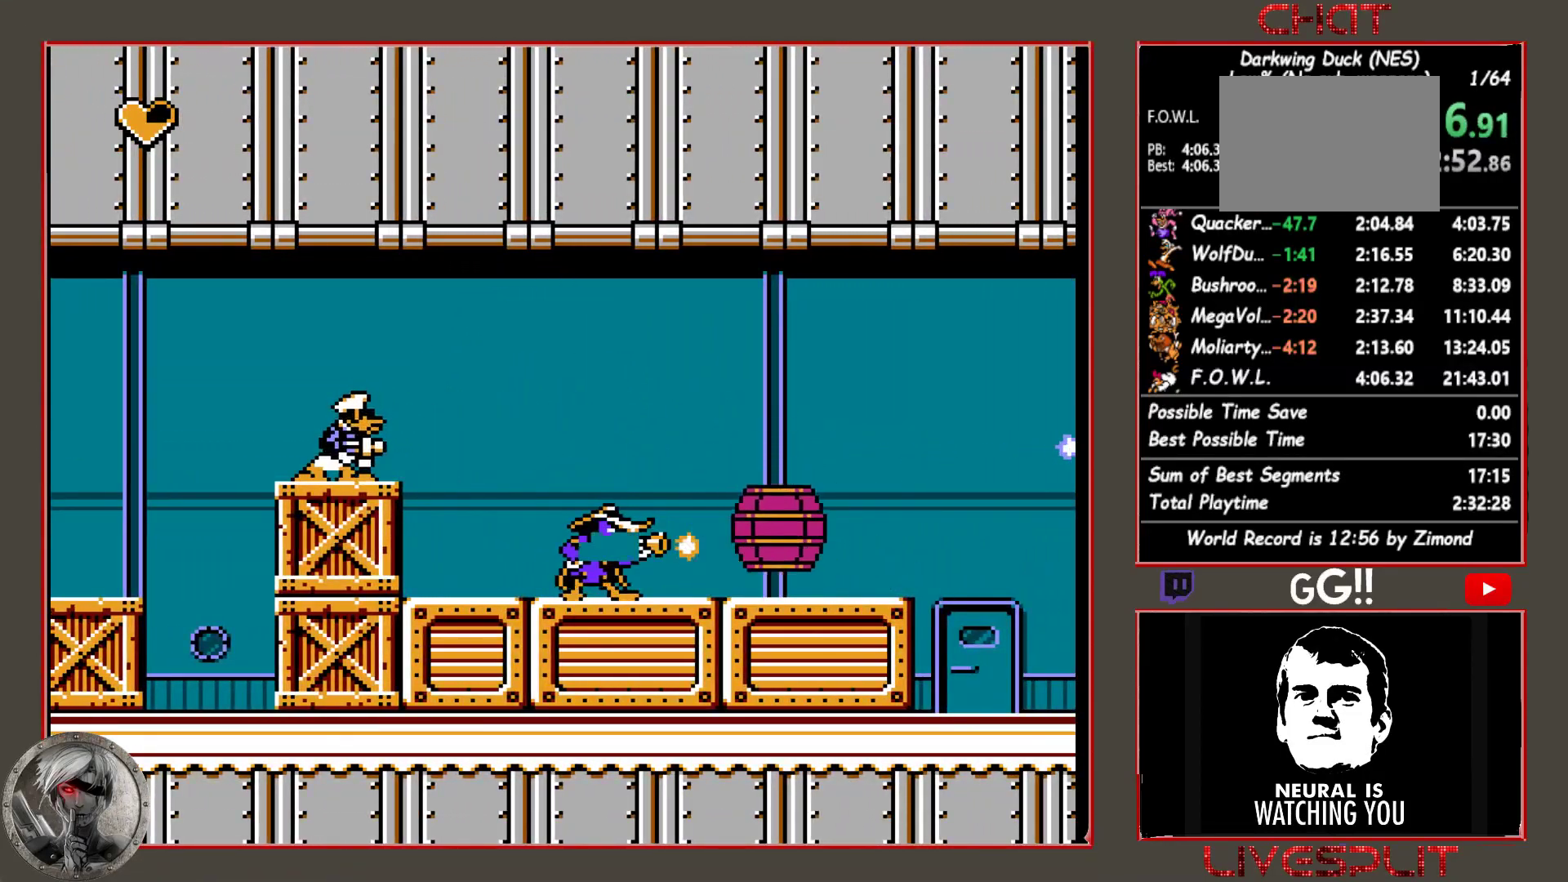
{"buttons": ["DPAD_RIGHT"], "button_events": [[67, "CROSS", "up"], [117, "CROSS", "down"], [250, "CROSS", "up"], [300, "DPAD_RIGHT", "down"]]}
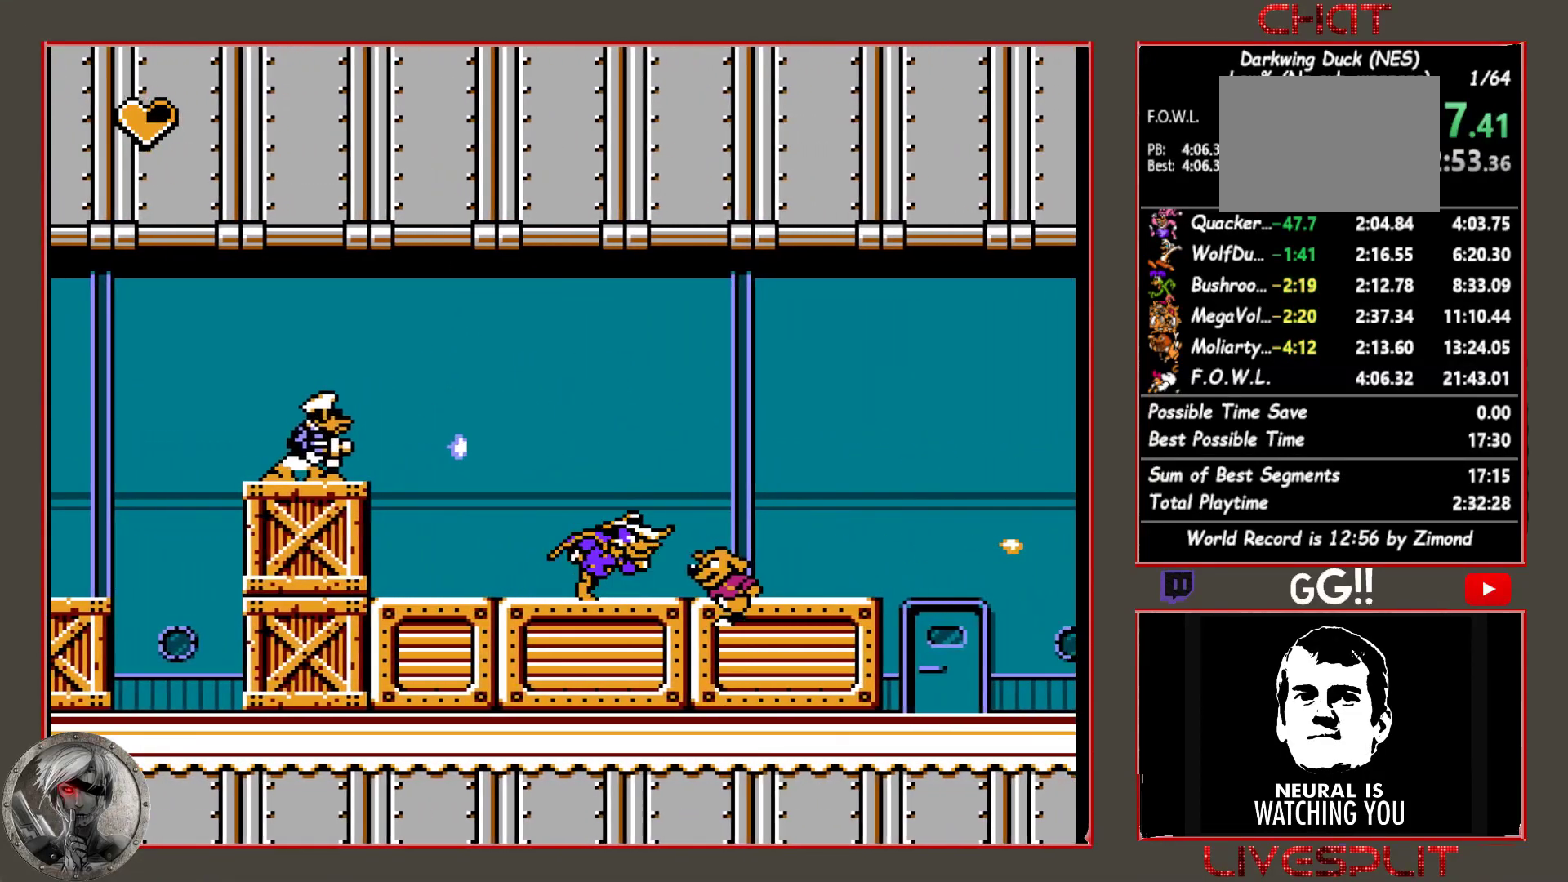
{"buttons": ["DPAD_RIGHT"], "button_events": []}
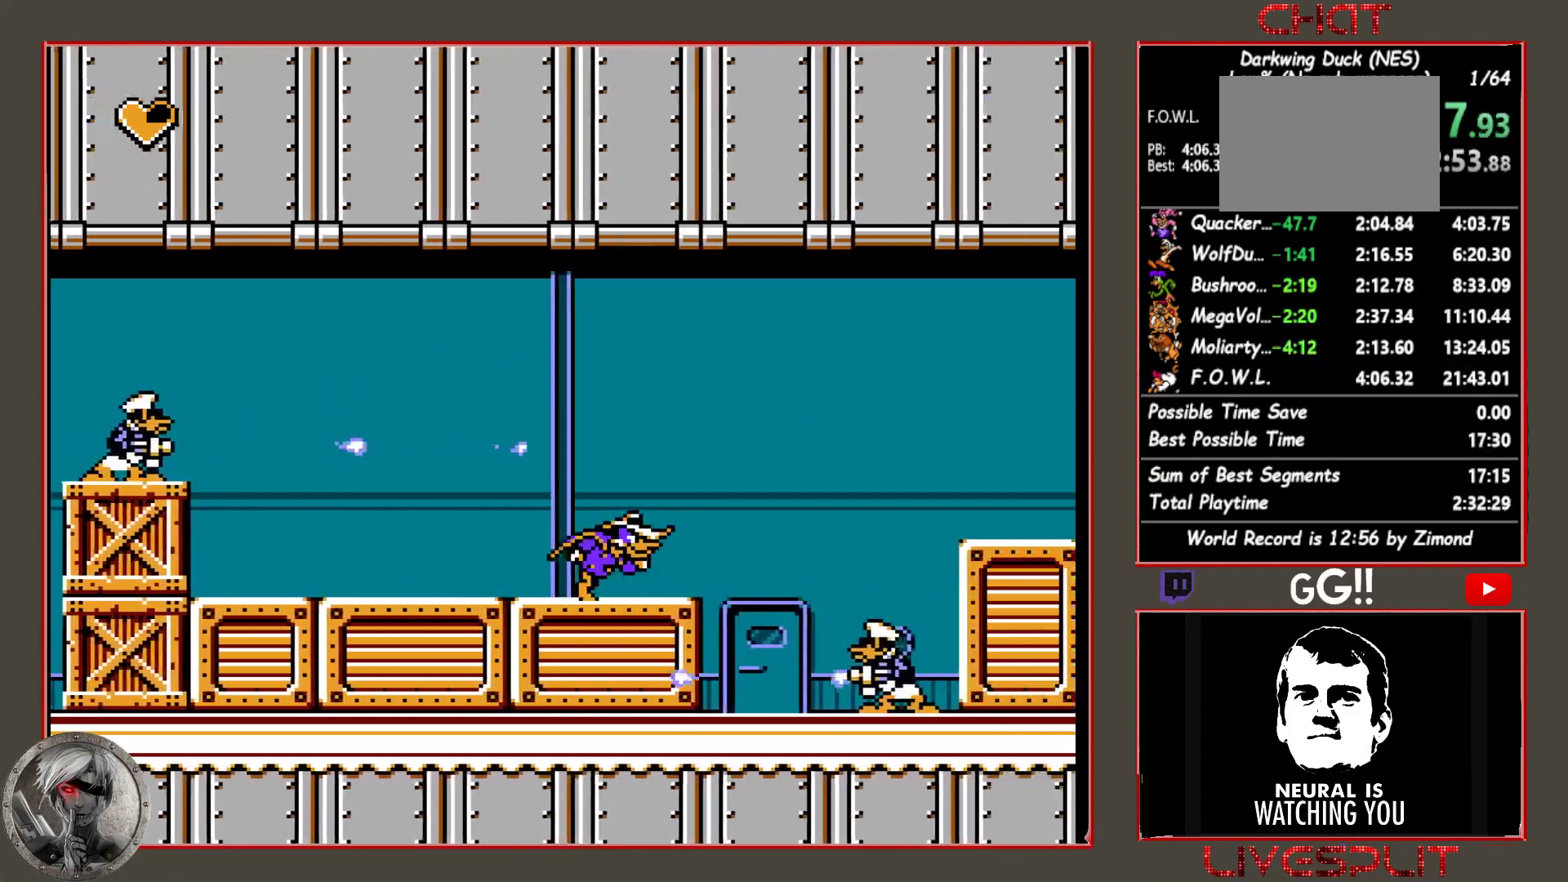
{"buttons": [], "button_events": [[100, "DPAD_RIGHT", "up"]]}
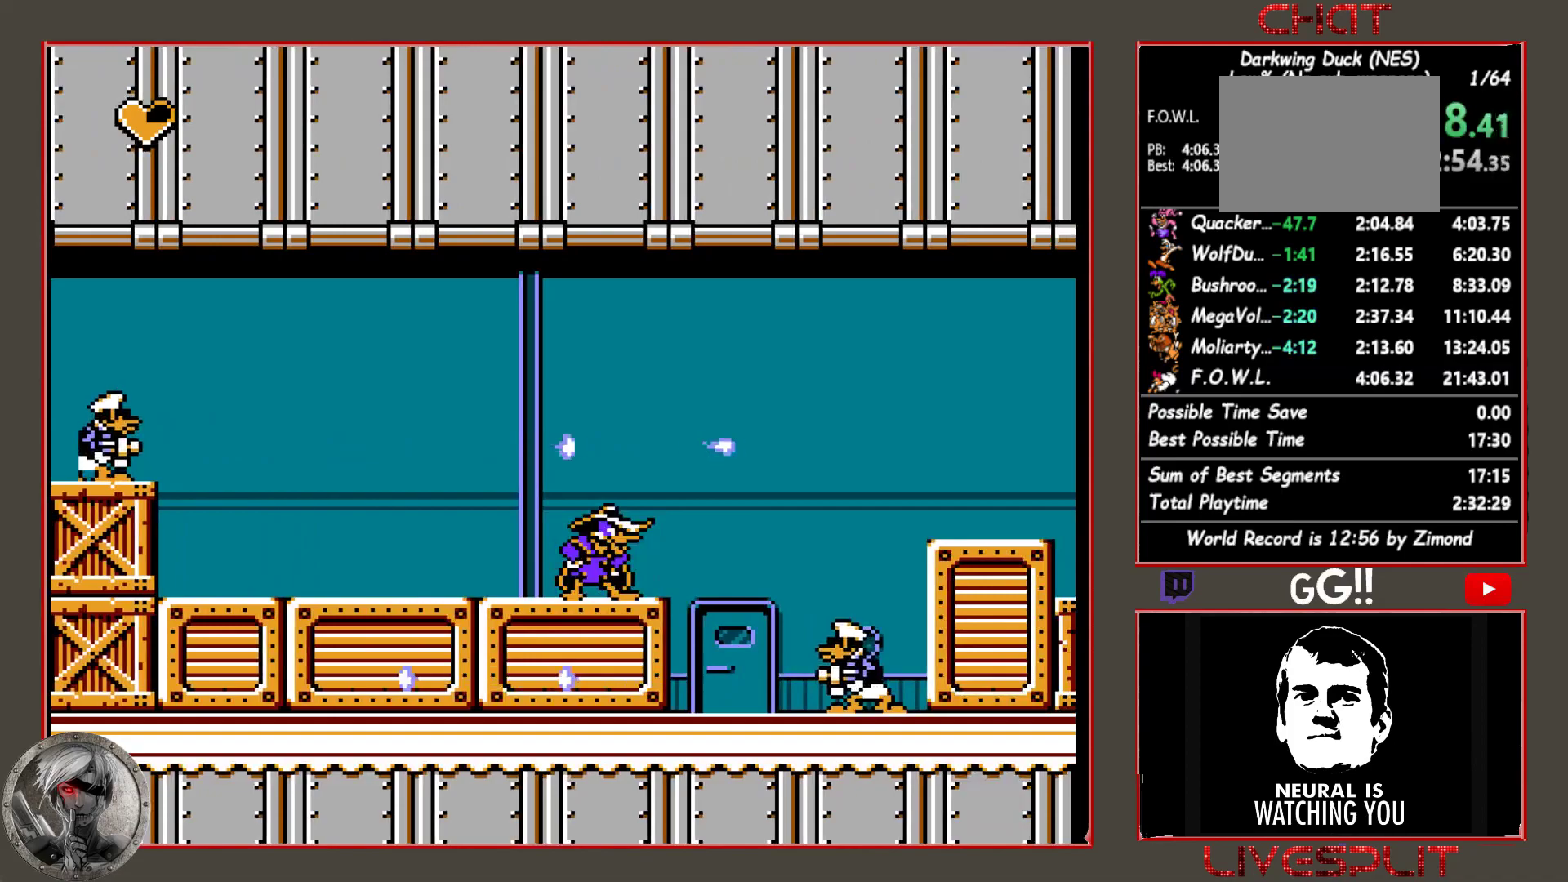
{"buttons": ["DPAD_RIGHT"], "button_events": [[250, "DPAD_RIGHT", "down"]]}
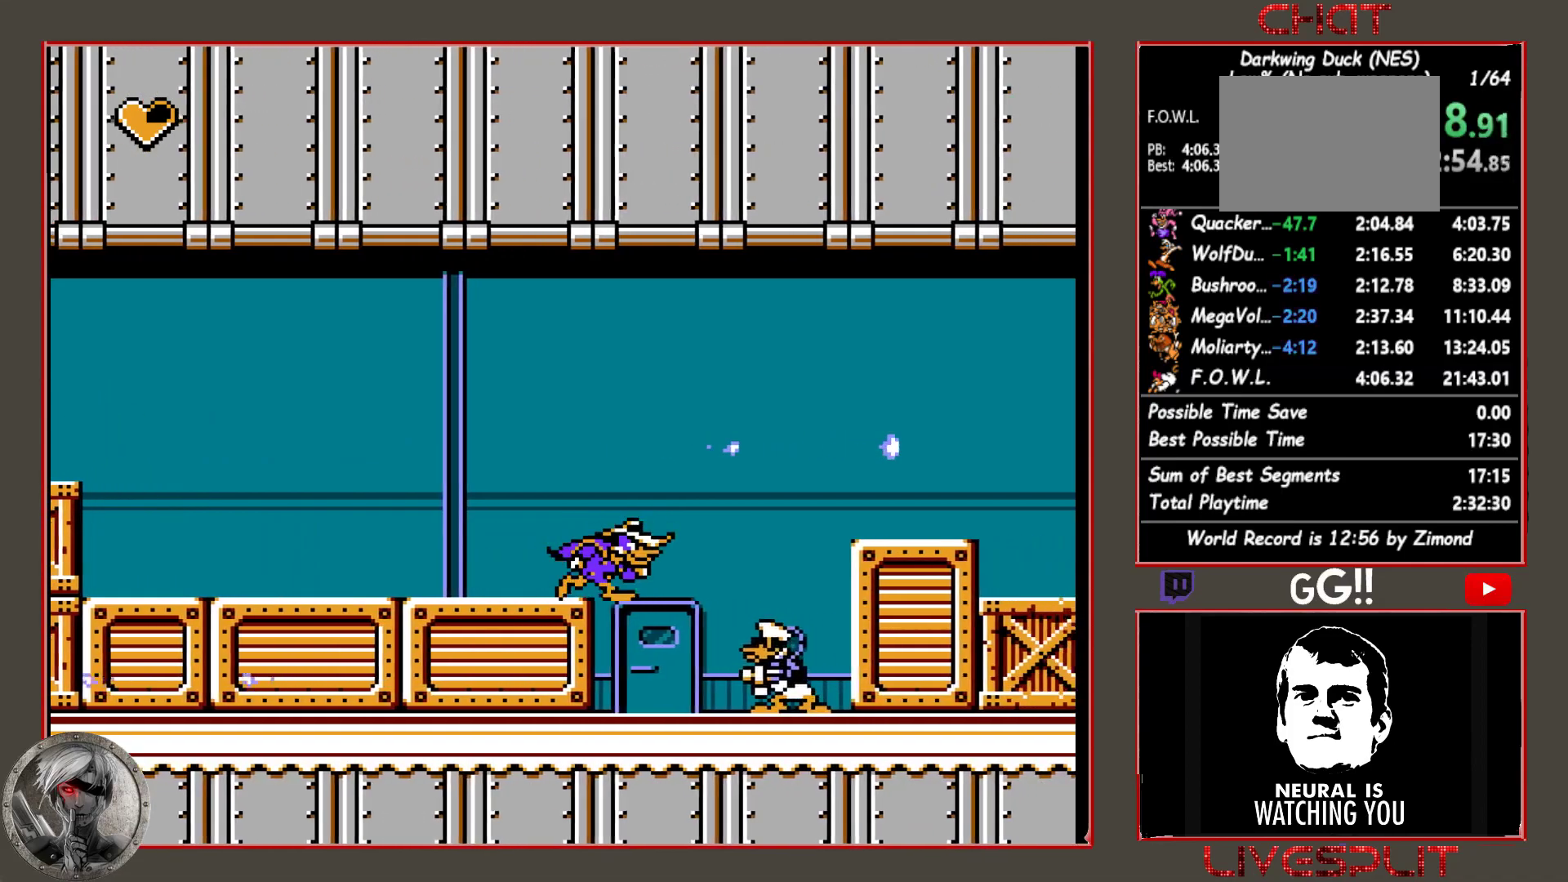
{"buttons": ["CIRCLE", "DPAD_RIGHT"], "button_events": [[67, "CIRCLE", "down"]]}
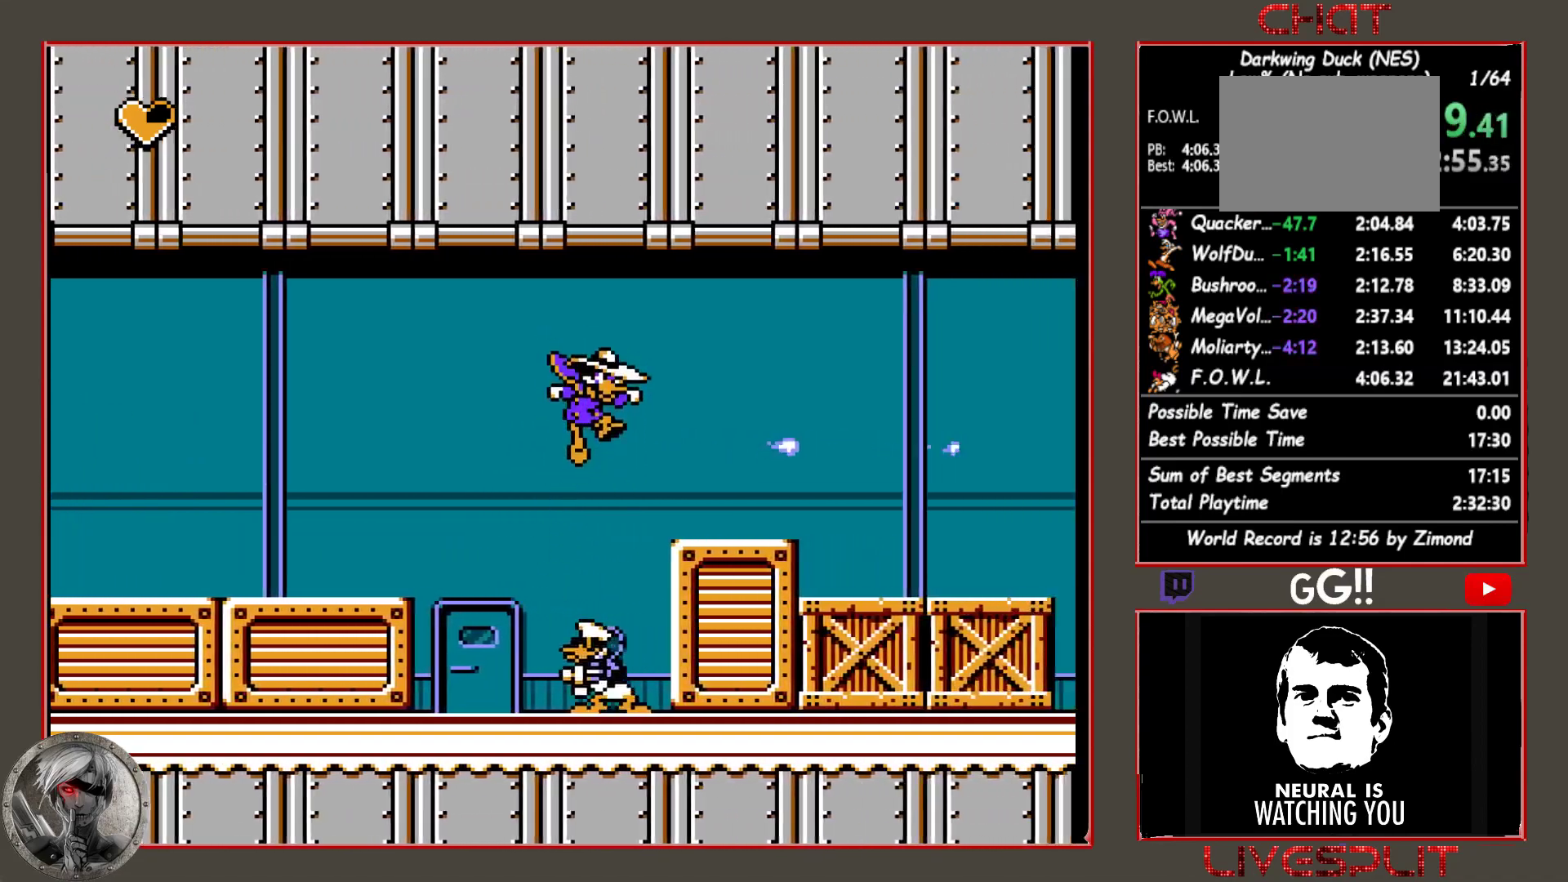
{"buttons": ["DPAD_RIGHT"], "button_events": [[33, "CIRCLE", "up"]]}
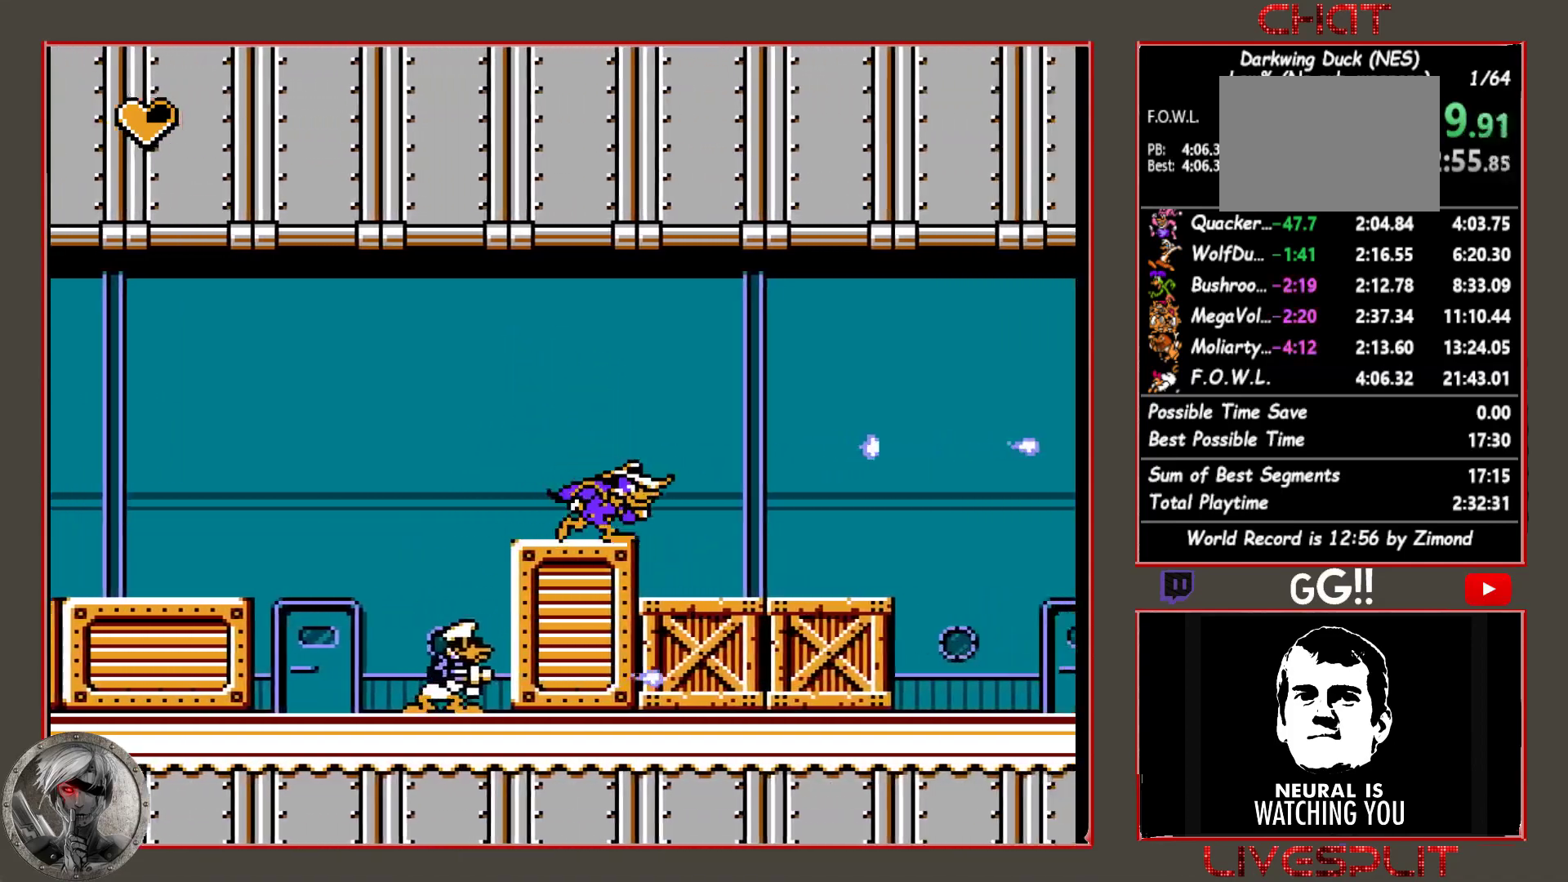
{"buttons": ["DPAD_RIGHT"], "button_events": []}
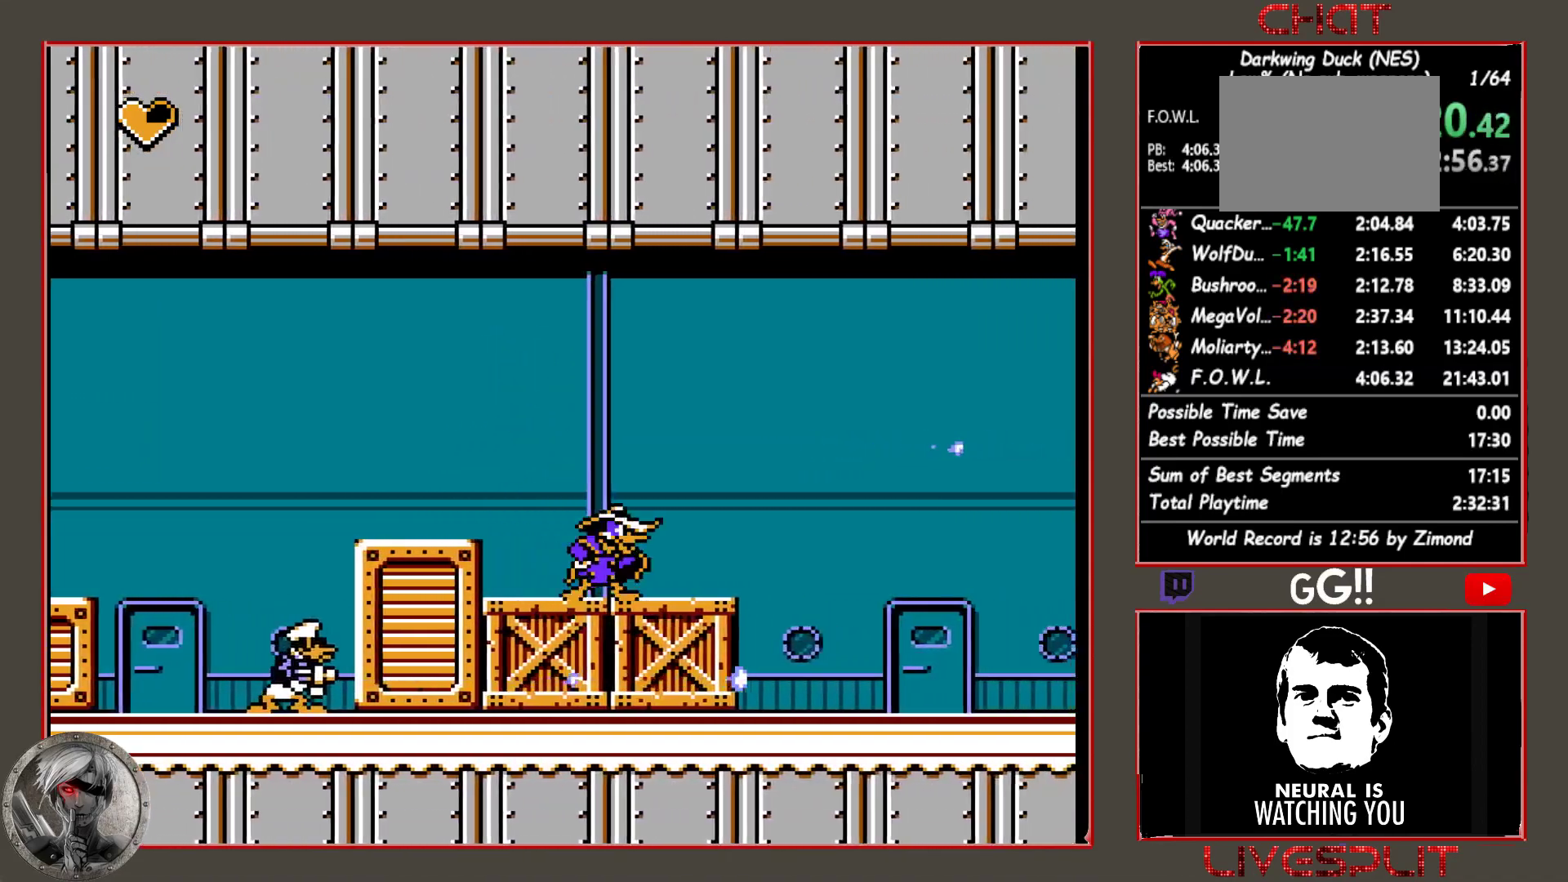
{"buttons": ["DPAD_RIGHT"], "button_events": [[200, "CIRCLE", "down"], [417, "CIRCLE", "up"]]}
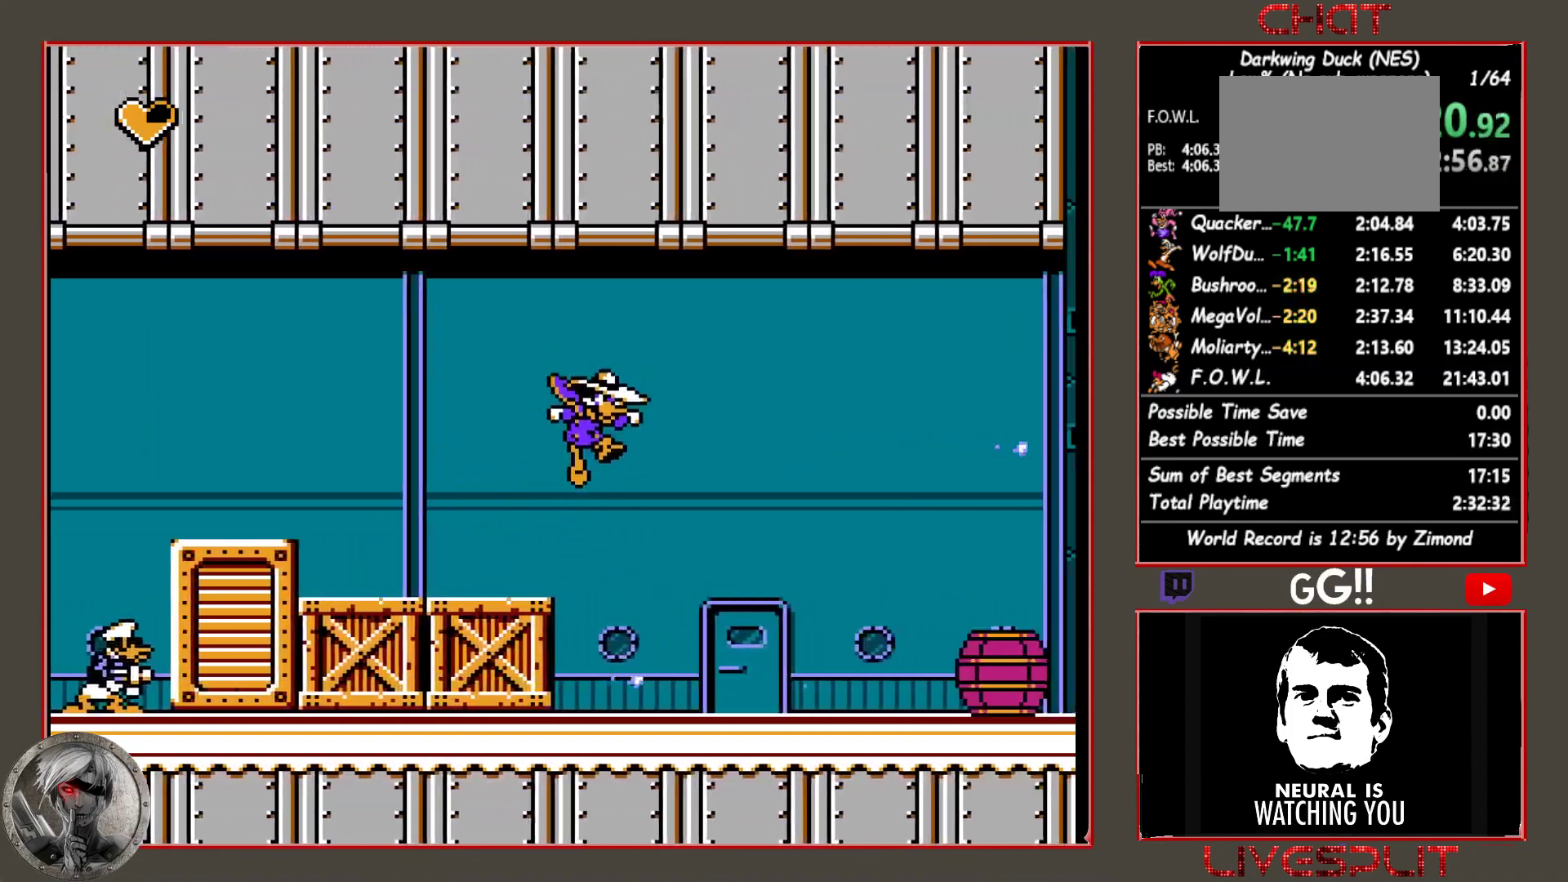
{"buttons": ["CIRCLE", "DPAD_RIGHT"], "button_events": [[17, "DPAD_RIGHT", "up"], [167, "DPAD_RIGHT", "down"], [283, "DPAD_RIGHT", "up"], [300, "CROSS", "down"], [367, "CROSS", "up"], [417, "DPAD_RIGHT", "down"], [467, "CIRCLE", "down"]]}
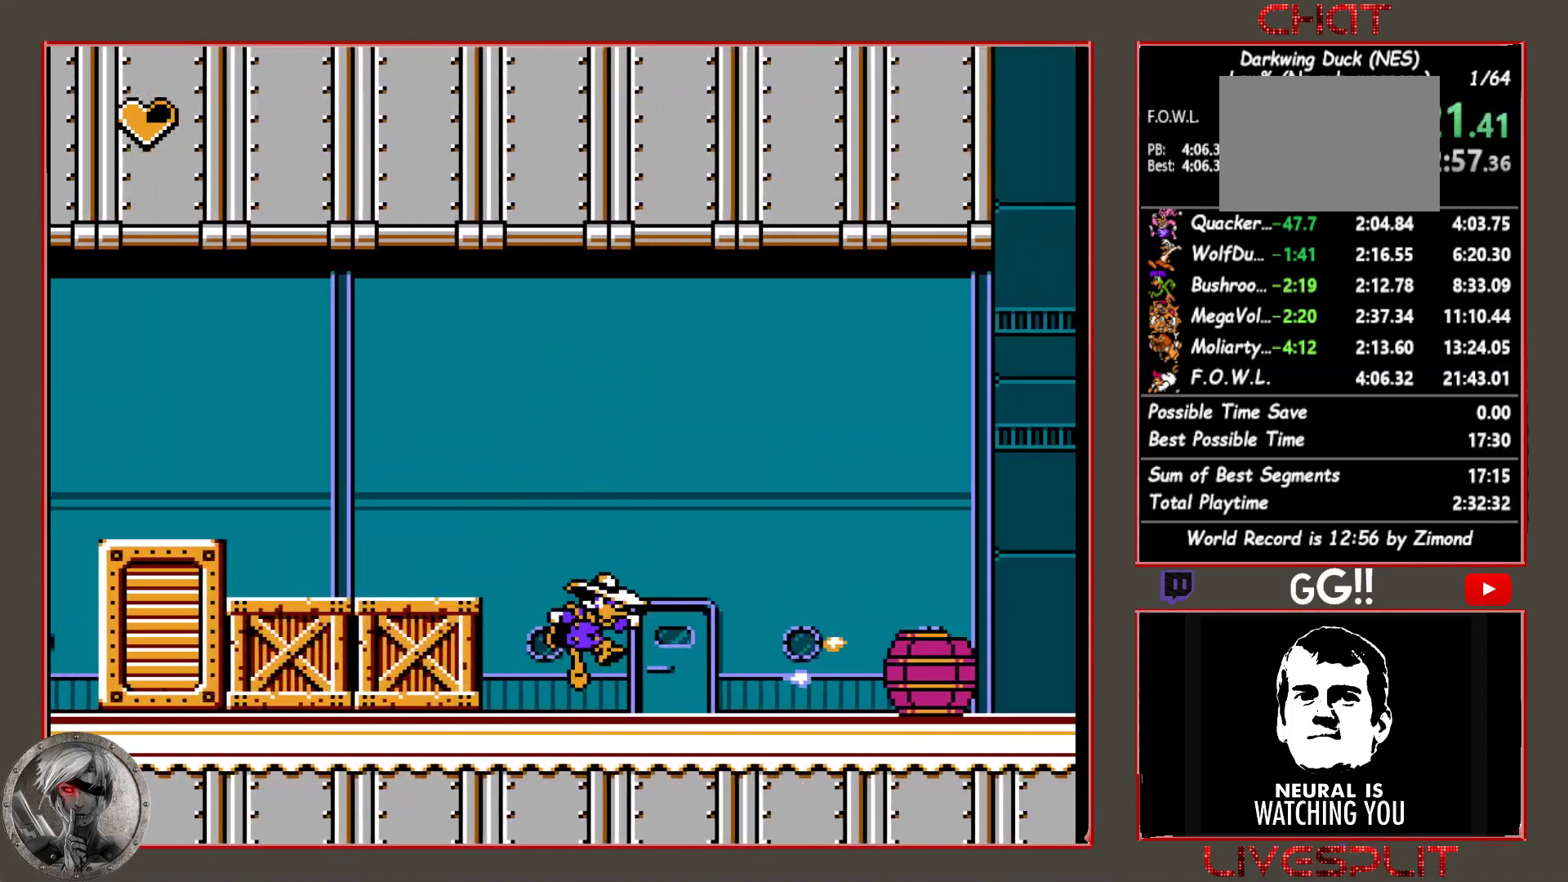
{"buttons": [], "button_events": [[50, "CROSS", "down"], [83, "CIRCLE", "up"], [133, "CROSS", "up"], [300, "DPAD_RIGHT", "up"], [383, "CIRCLE", "down"], [400, "CROSS", "down"], [467, "CIRCLE", "up"], [500, "CROSS", "up"]]}
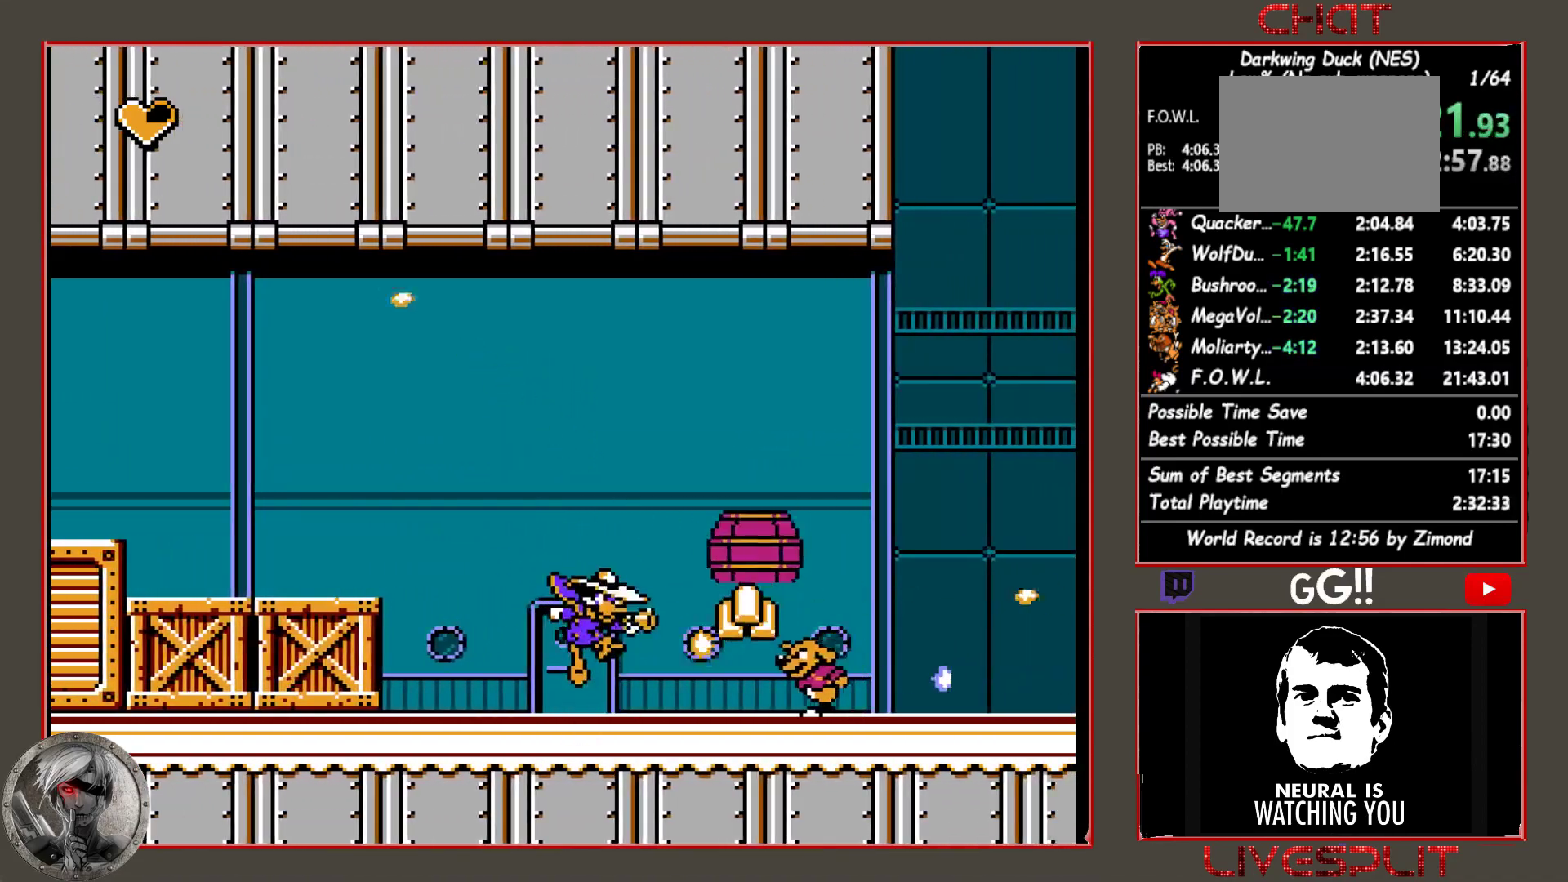
{"buttons": [], "button_events": [[167, "CROSS", "down"], [267, "CROSS", "up"], [350, "CROSS", "down"], [433, "CROSS", "up"]]}
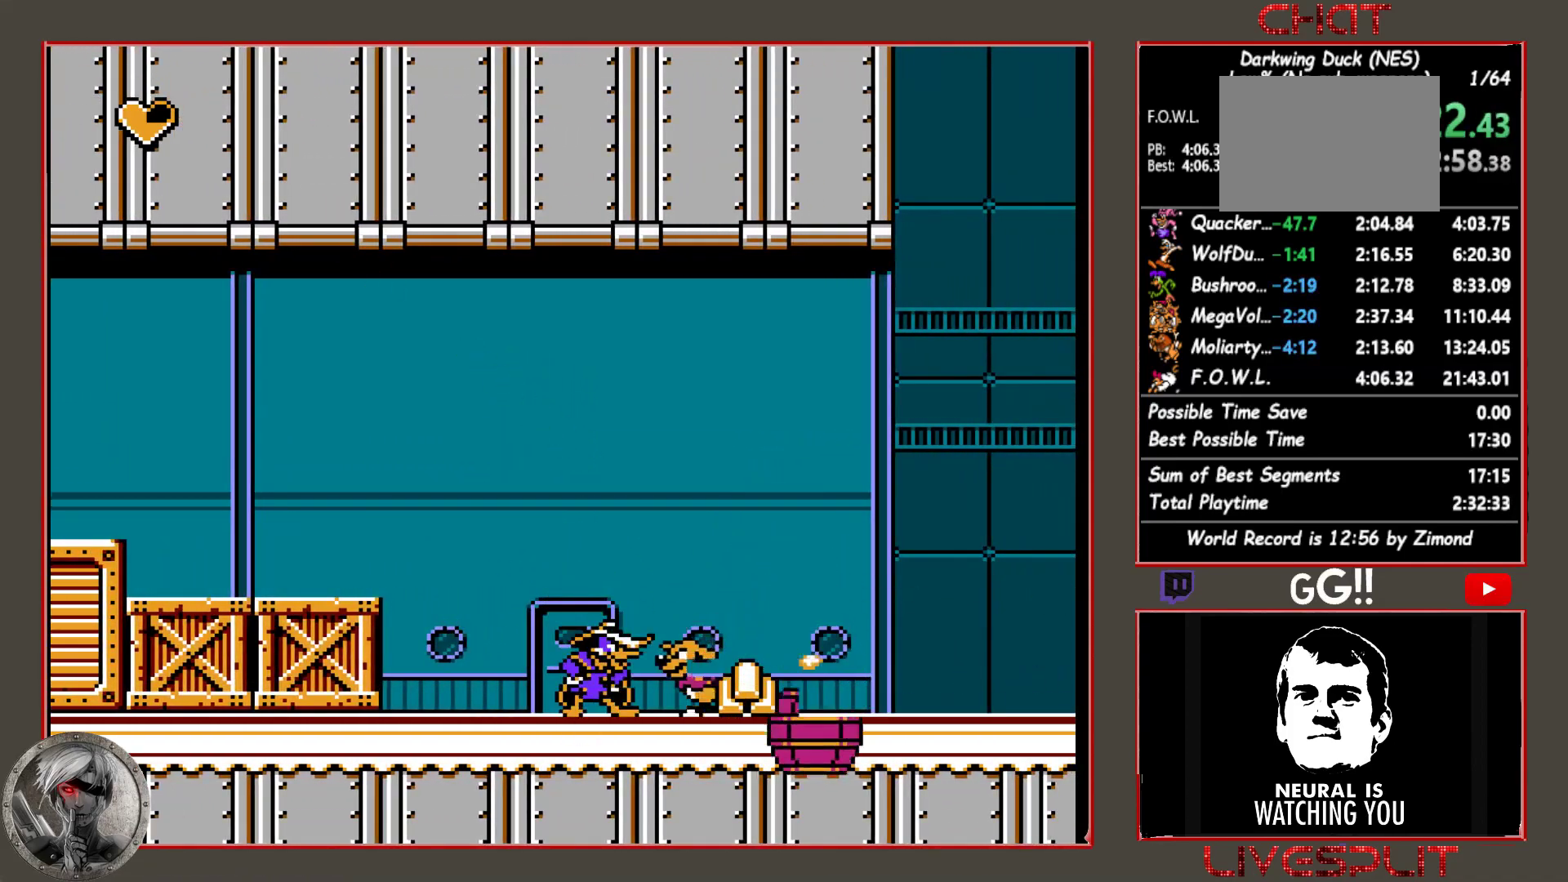
{"buttons": ["DPAD_RIGHT"], "button_events": [[17, "CROSS", "down"], [67, "CROSS", "up"], [100, "CIRCLE", "down"], [167, "DPAD_RIGHT", "down"], [233, "CIRCLE", "up"]]}
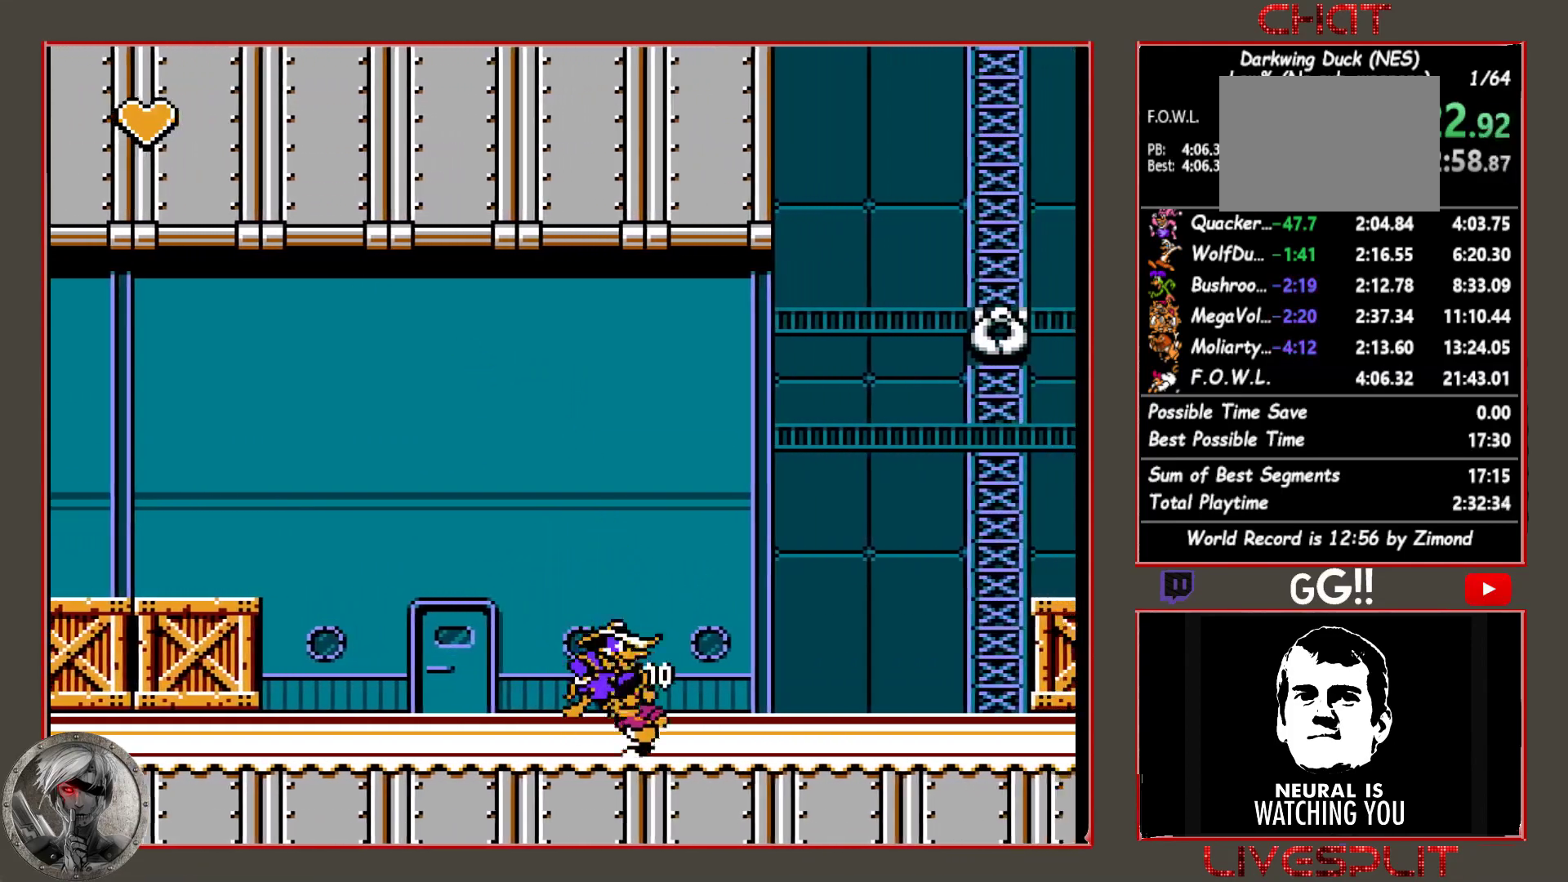
{"buttons": ["DPAD_RIGHT"], "button_events": []}
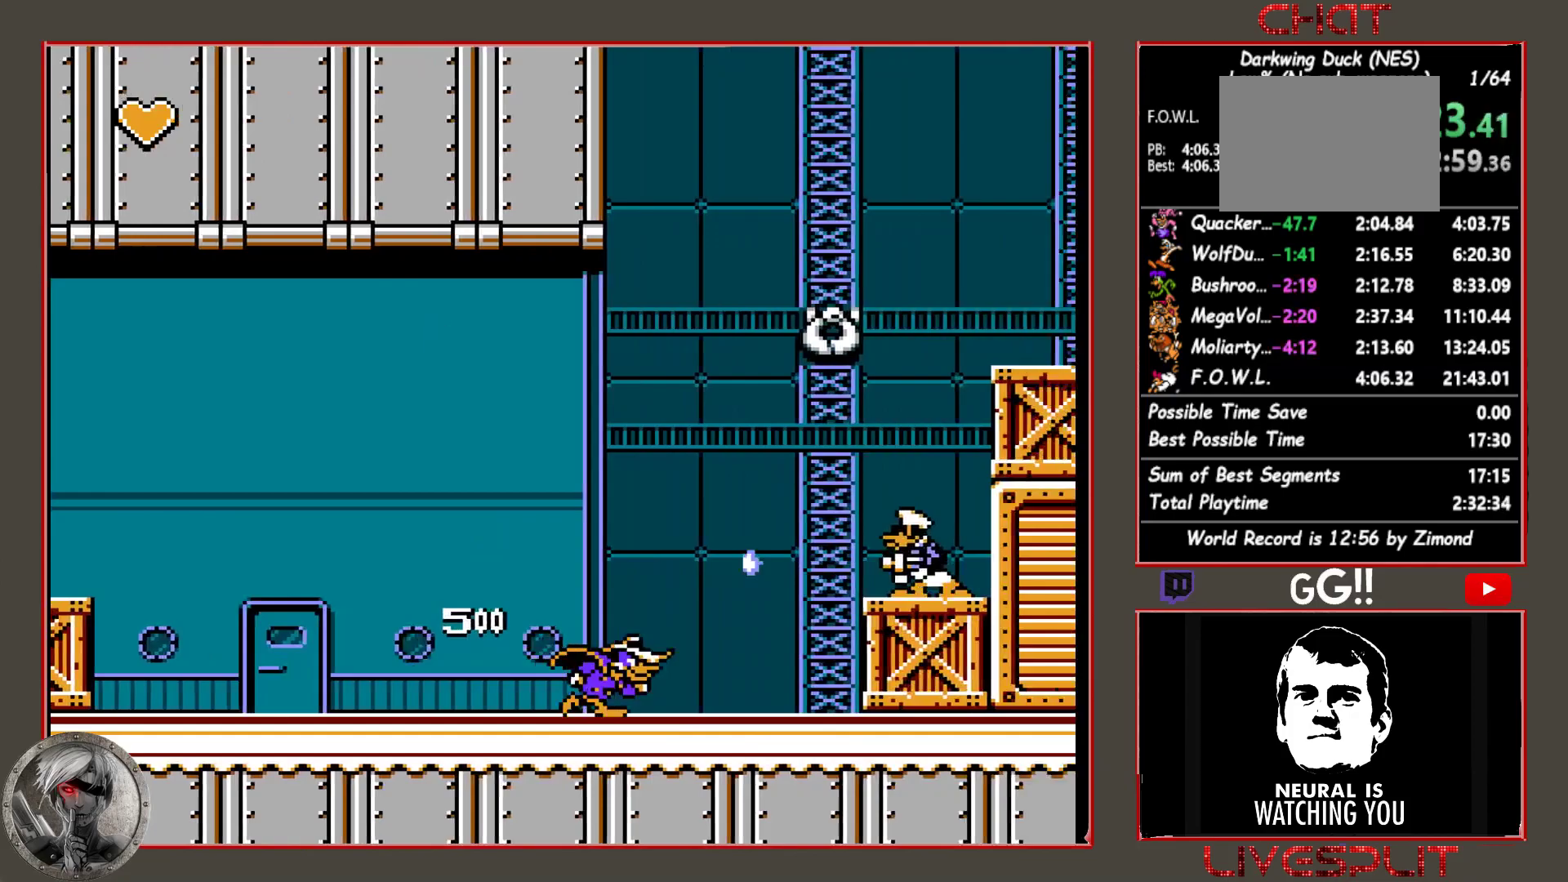
{"buttons": ["CIRCLE", "DPAD_RIGHT"], "button_events": [[500, "CIRCLE", "down"]]}
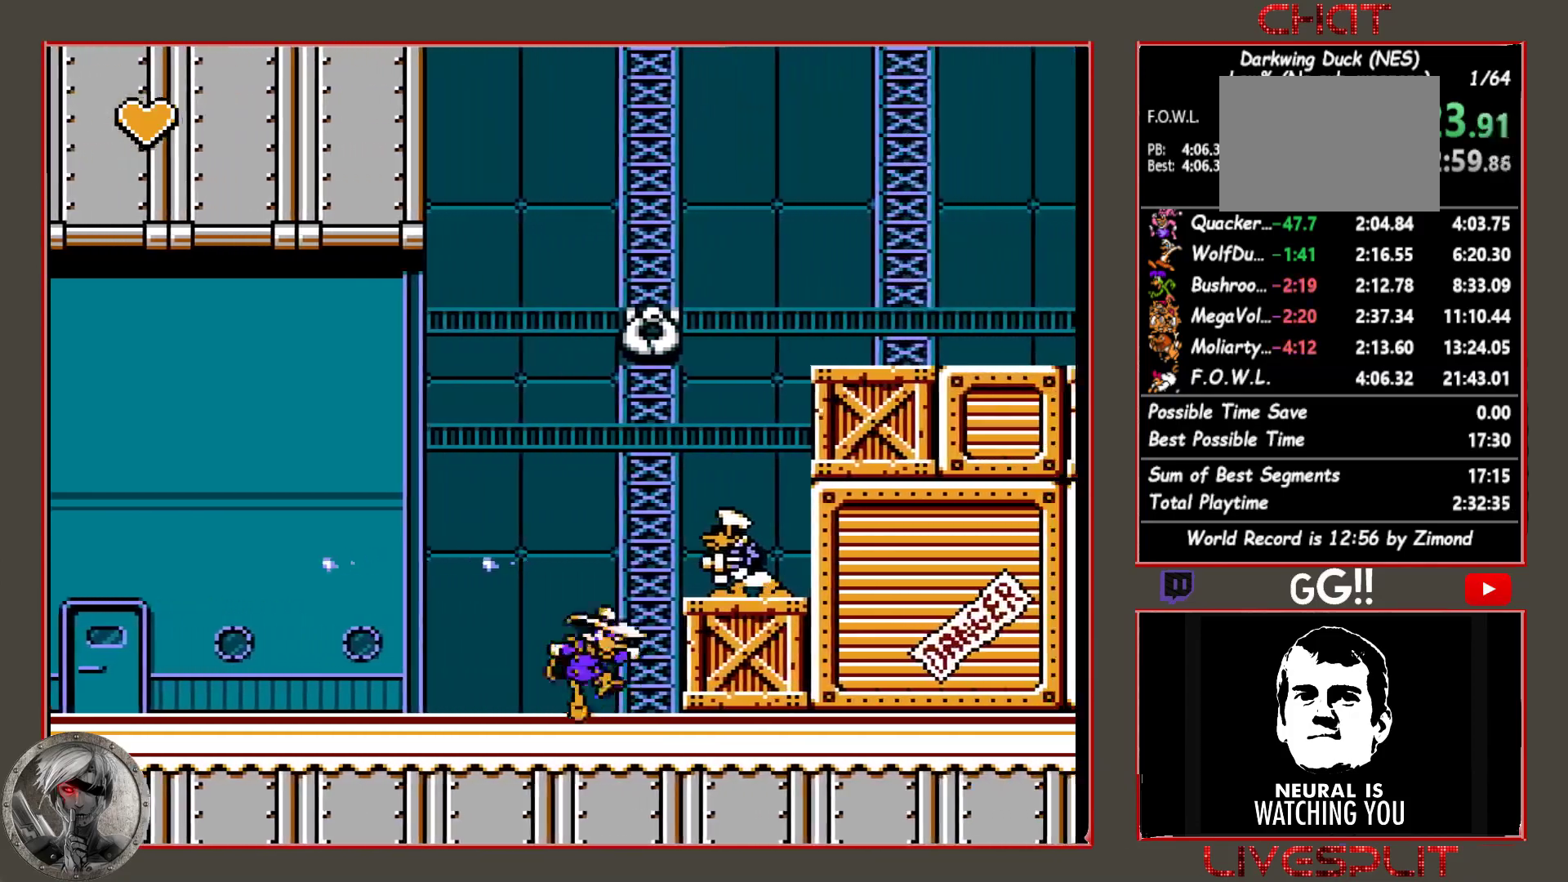
{"buttons": ["CIRCLE"], "button_events": [[50, "DPAD_RIGHT", "up"], [200, "DPAD_RIGHT", "down"], [233, "CIRCLE", "up"], [333, "DPAD_RIGHT", "up"], [500, "CIRCLE", "down"]]}
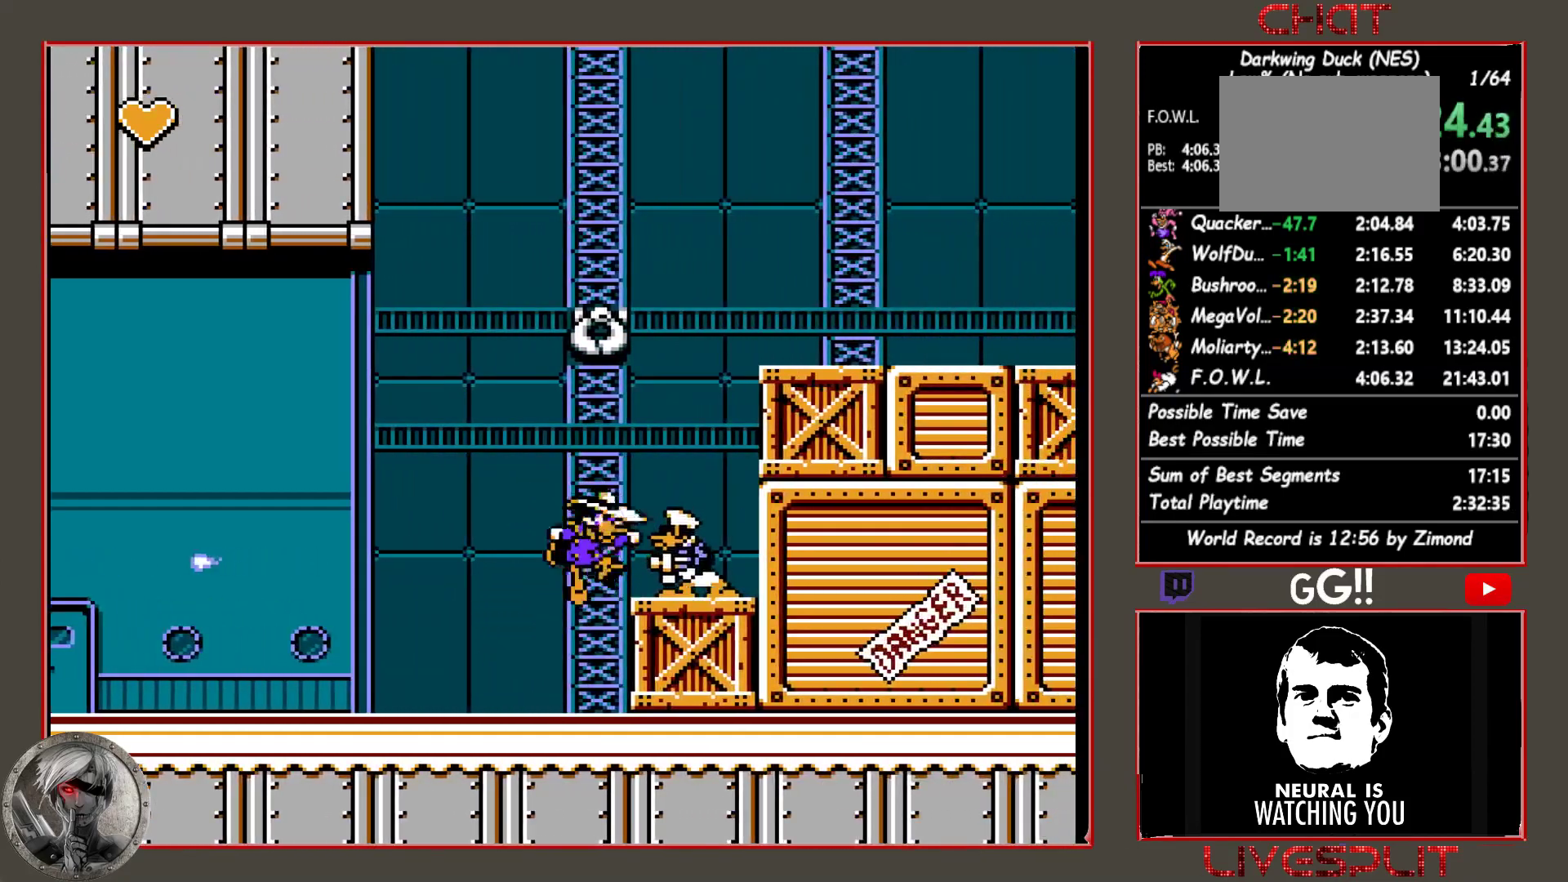
{"buttons": ["CIRCLE", "DPAD_RIGHT"], "button_events": [[283, "CIRCLE", "up"], [333, "DPAD_RIGHT", "down"], [367, "CIRCLE", "down"]]}